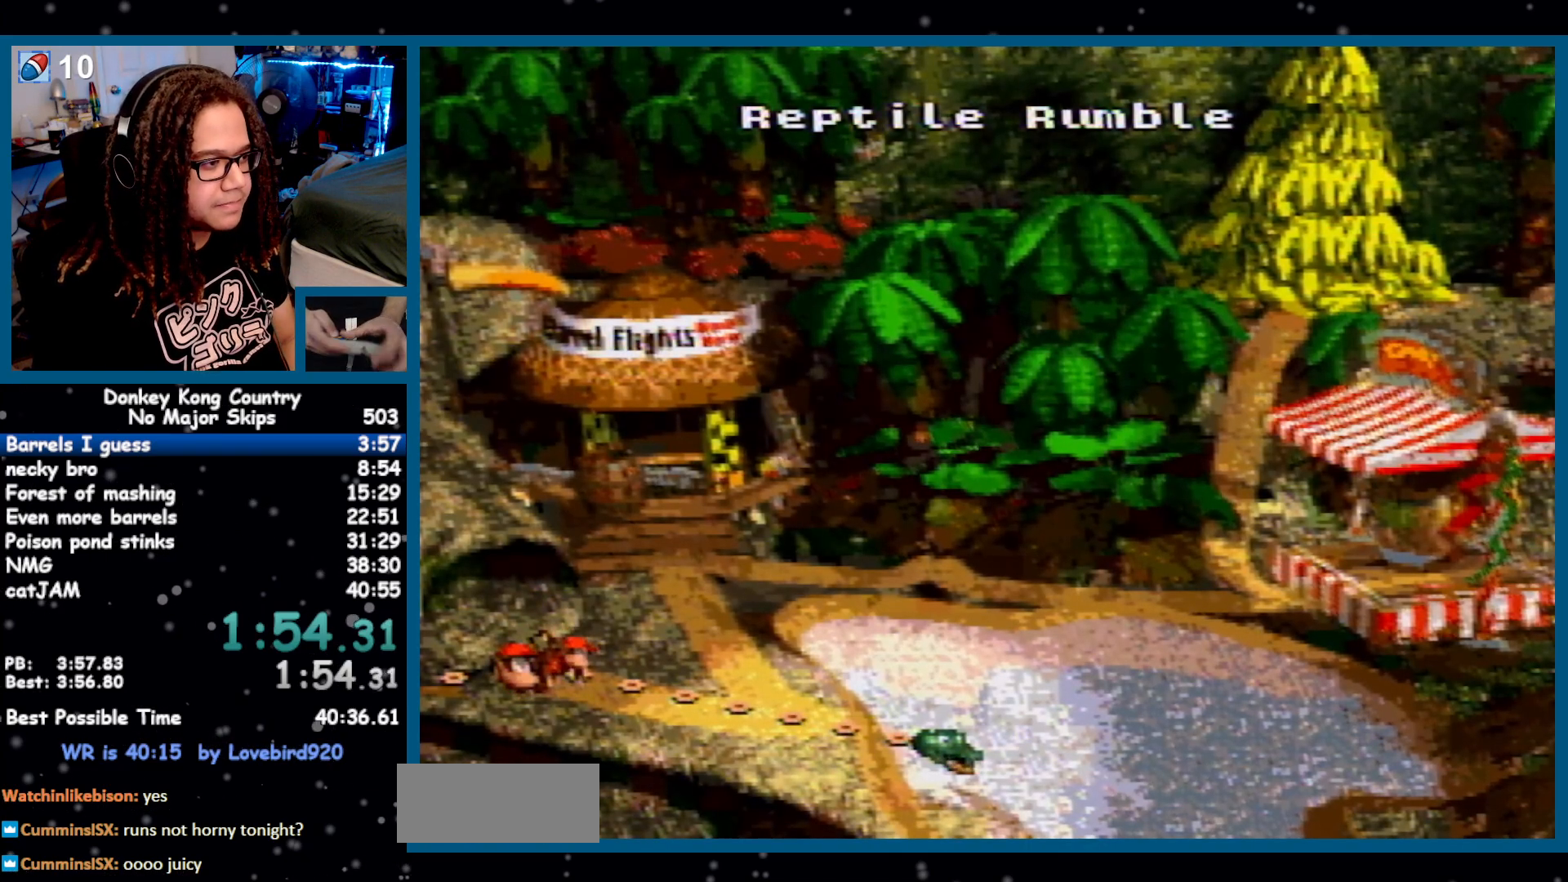
Gameplay with a controller (Nintendo layout); each line is a JSON object with the inputs held at the frame after it. "events" lists button and stick changes between this image and that frame as [ms after this image, input, new state], when the widget could be followed in between. Not read: L1 L3 R1 R3.
{"buttons": ["DPAD_RIGHT"], "events": [[233, "DPAD_RIGHT", "down"]]}
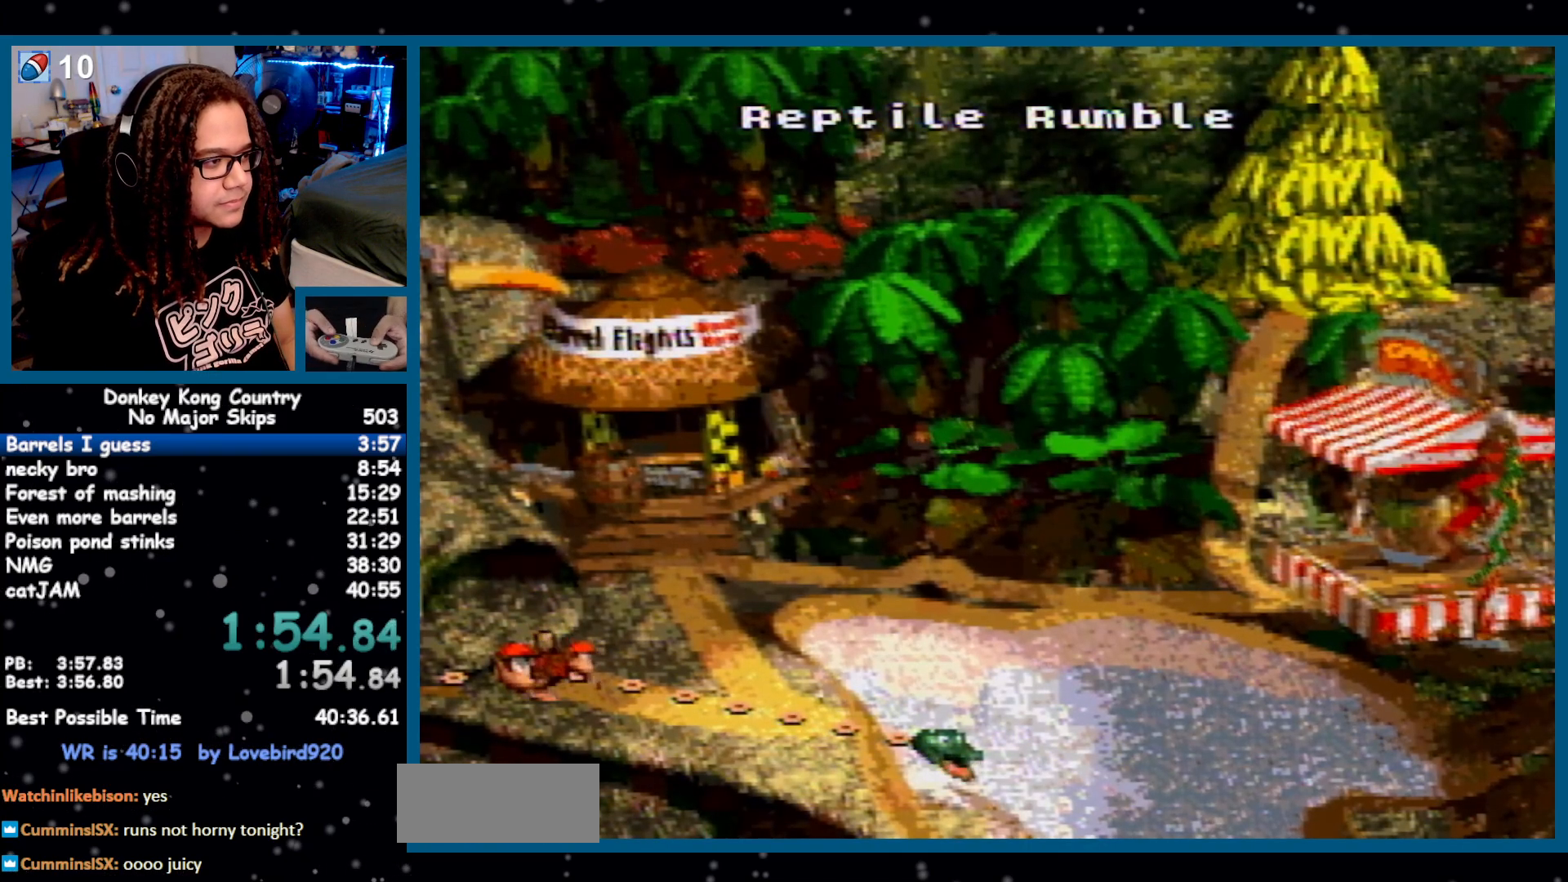
{"buttons": ["X"], "events": [[150, "DPAD_RIGHT", "up"], [317, "X", "down"], [383, "A", "down"], [417, "X", "up"], [450, "A", "up"], [450, "X", "down"]]}
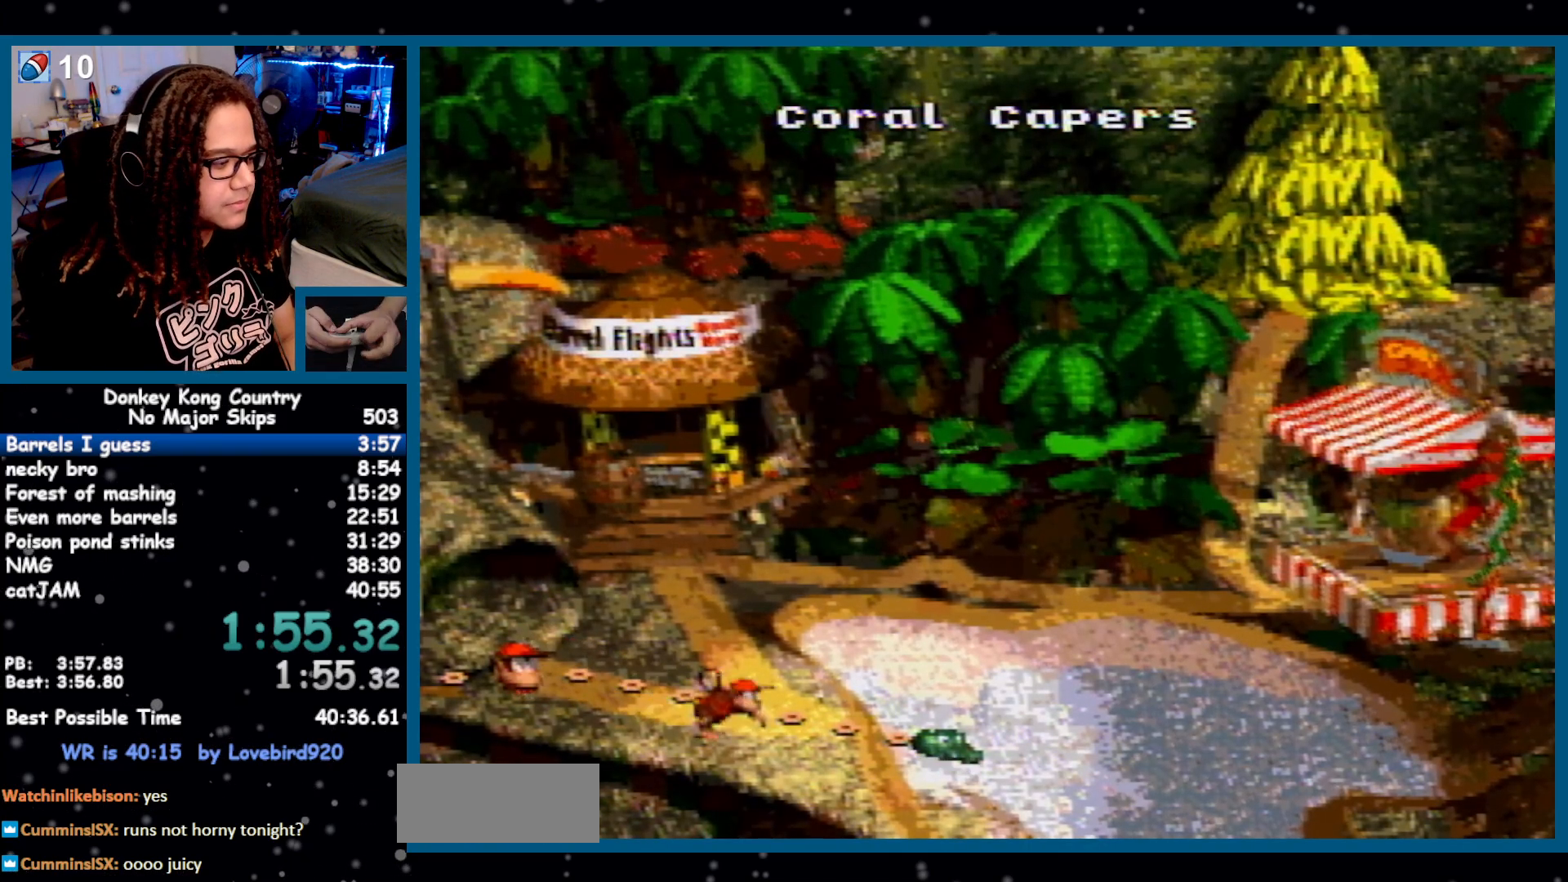
{"buttons": [], "events": [[67, "X", "up"], [250, "X", "down"], [283, "X", "up"], [350, "X", "down"], [383, "A", "down"], [383, "X", "up"], [433, "A", "up"]]}
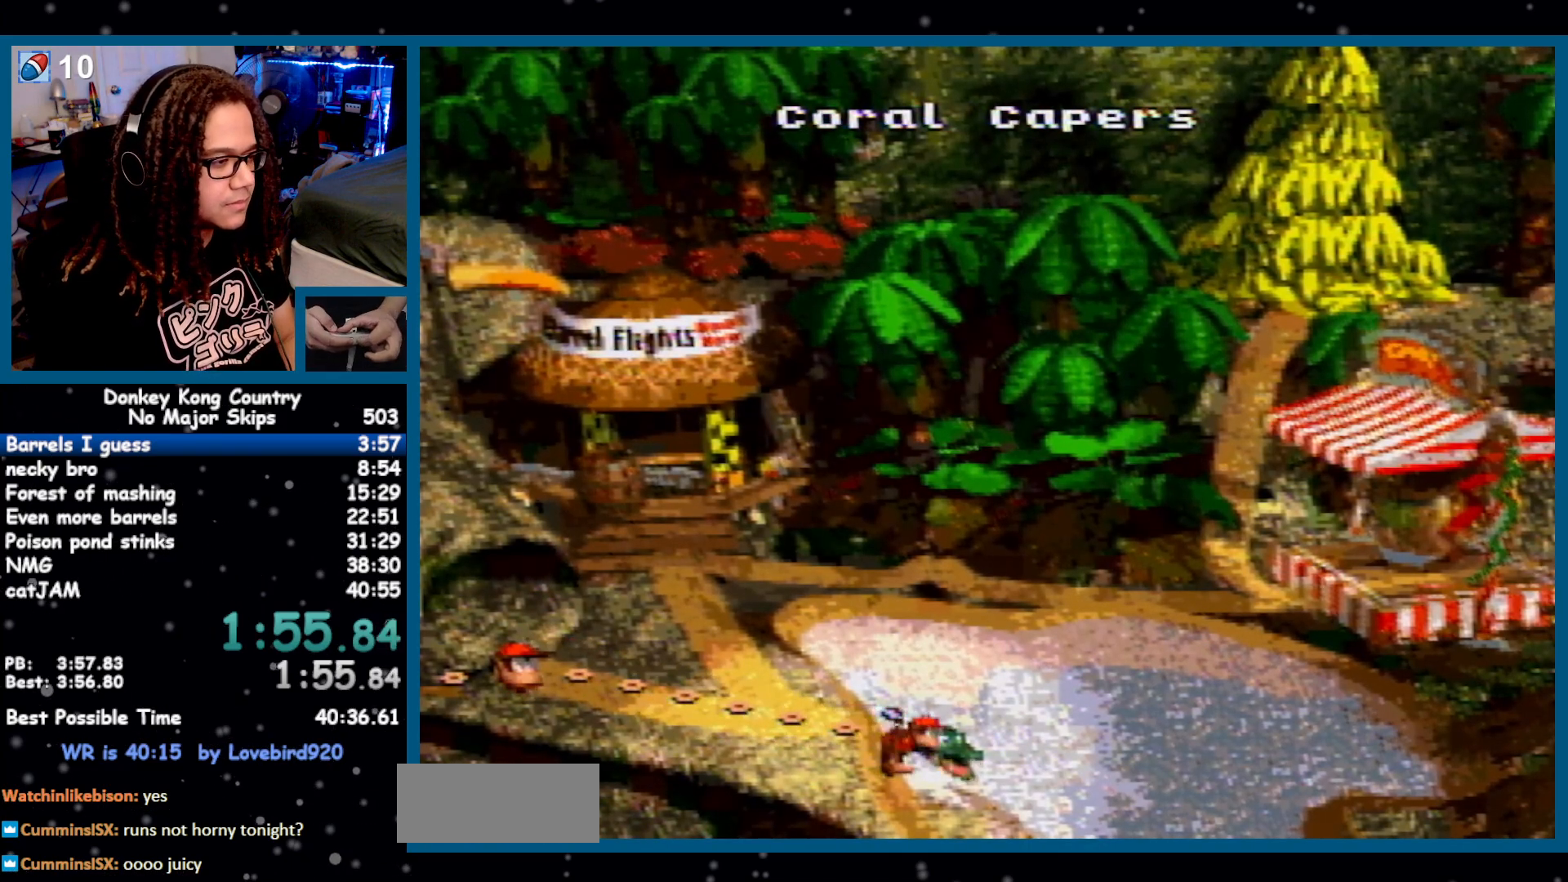
{"buttons": ["A"], "events": [[33, "A", "down"], [67, "A", "up"], [100, "X", "down"], [133, "A", "down"], [133, "X", "up"], [183, "A", "up"], [217, "X", "down"], [250, "A", "down"], [250, "X", "up"], [317, "A", "up"], [317, "X", "down"], [367, "A", "down"], [367, "X", "up"], [433, "A", "up"], [433, "X", "down"], [500, "A", "down"], [500, "X", "up"]]}
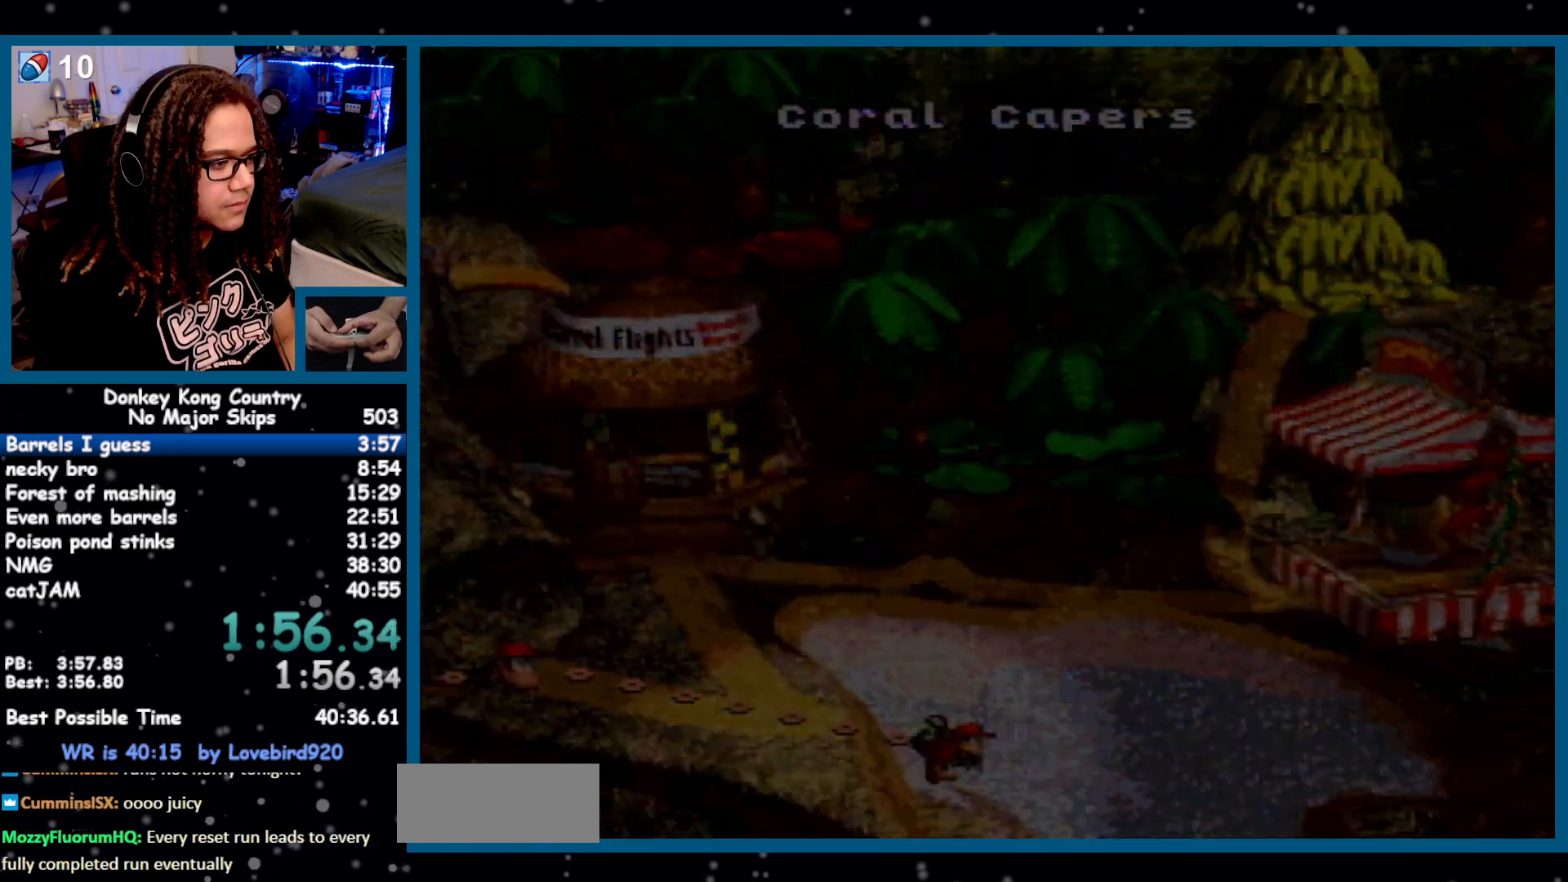
{"buttons": [], "events": [[33, "A", "up"], [67, "X", "down"], [200, "X", "up"], [250, "A", "down"], [250, "X", "down"], [317, "X", "up"], [400, "A", "up"]]}
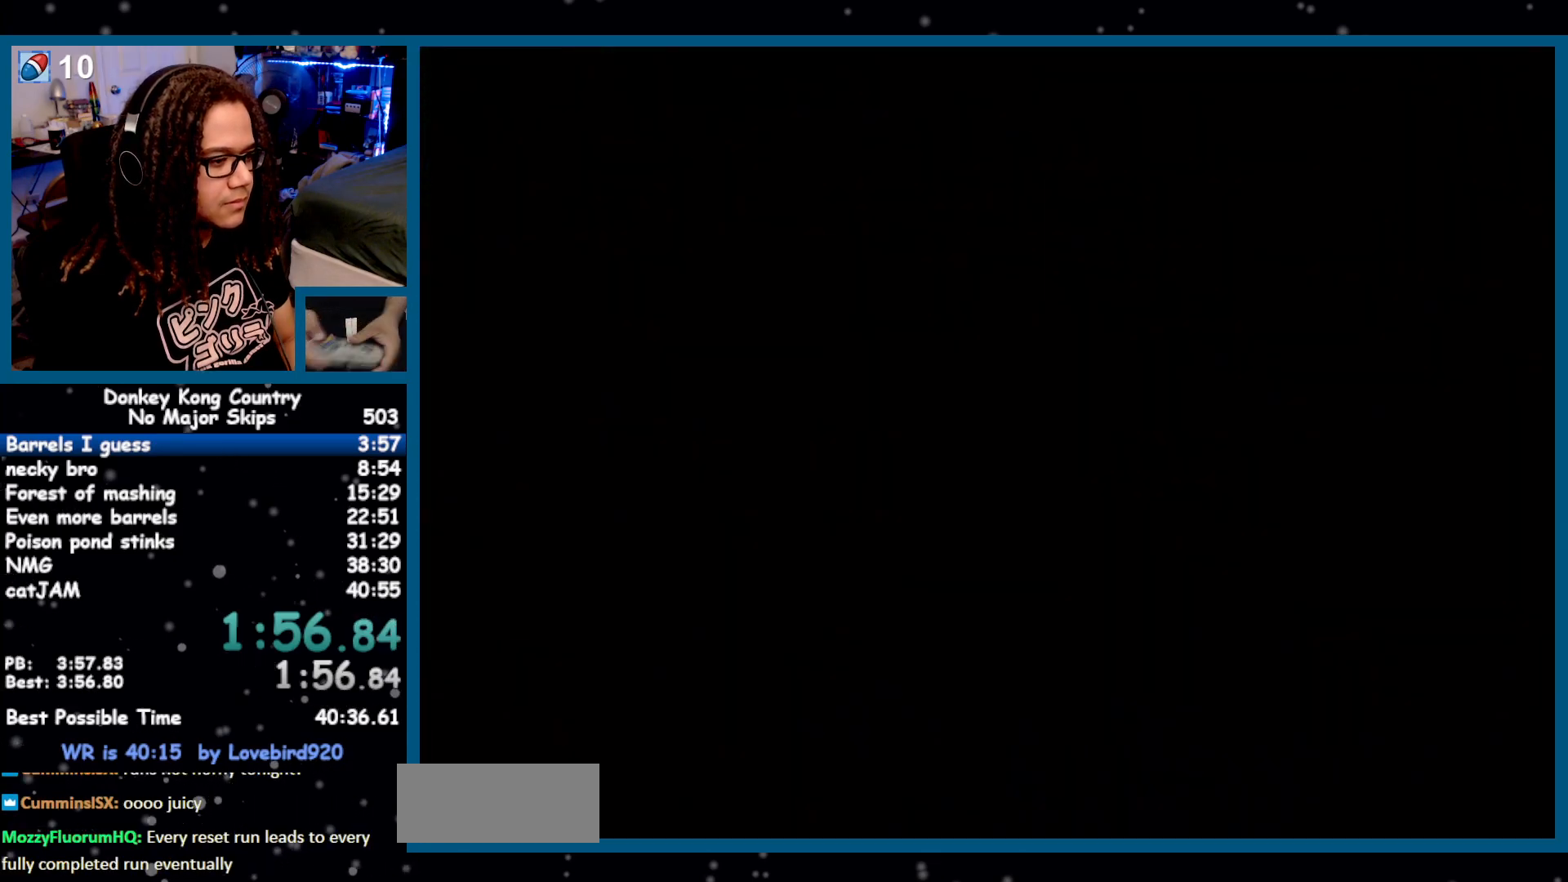
{"buttons": ["DPAD_RIGHT"], "events": [[217, "DPAD_RIGHT", "down"]]}
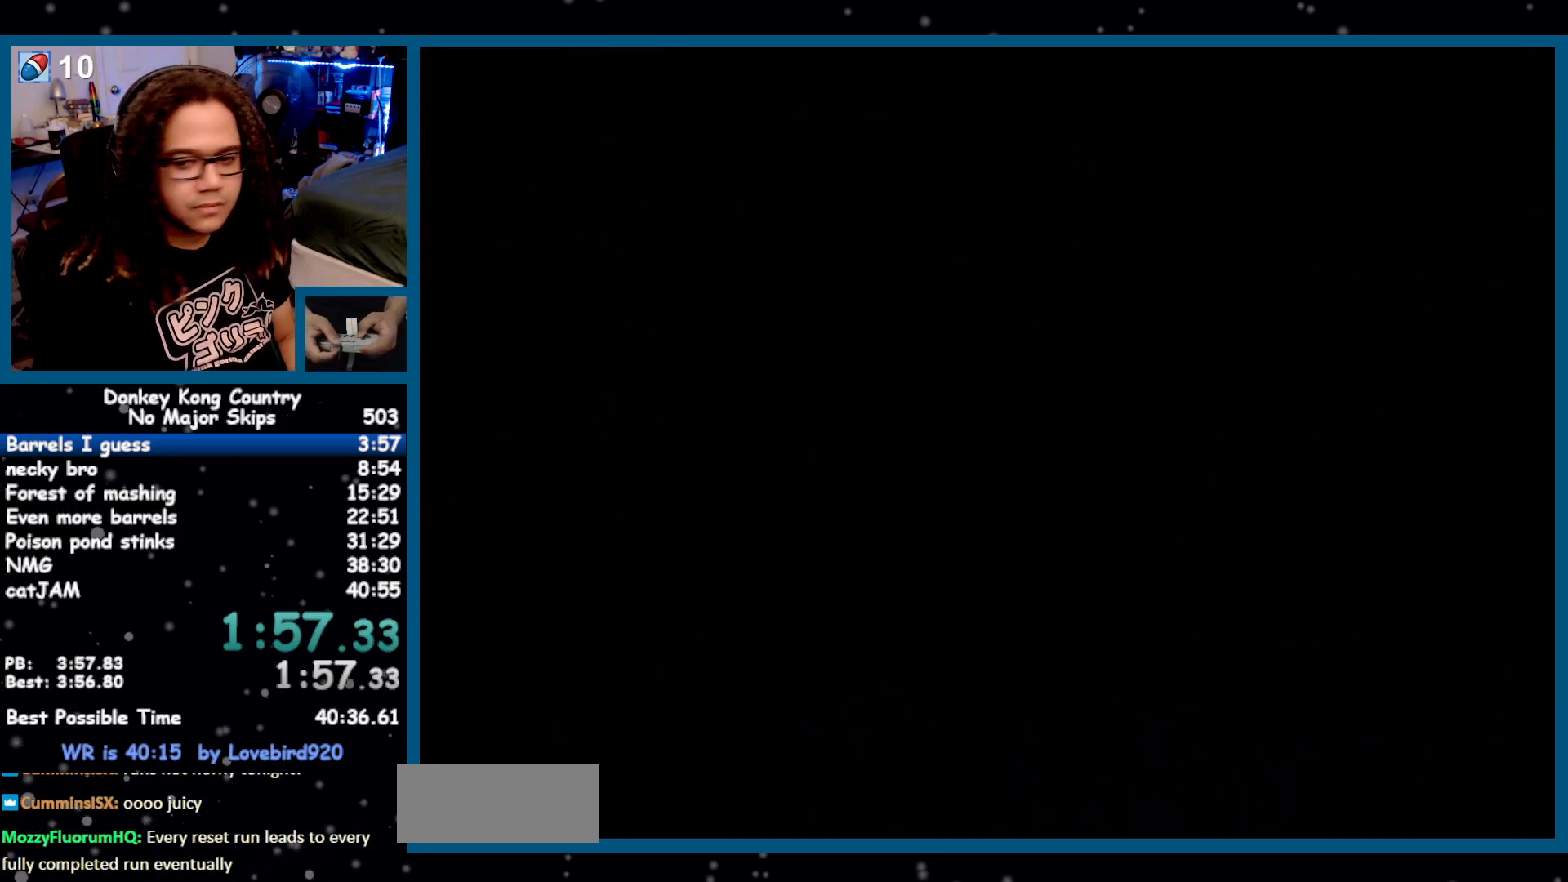
{"buttons": ["DPAD_RIGHT"], "events": []}
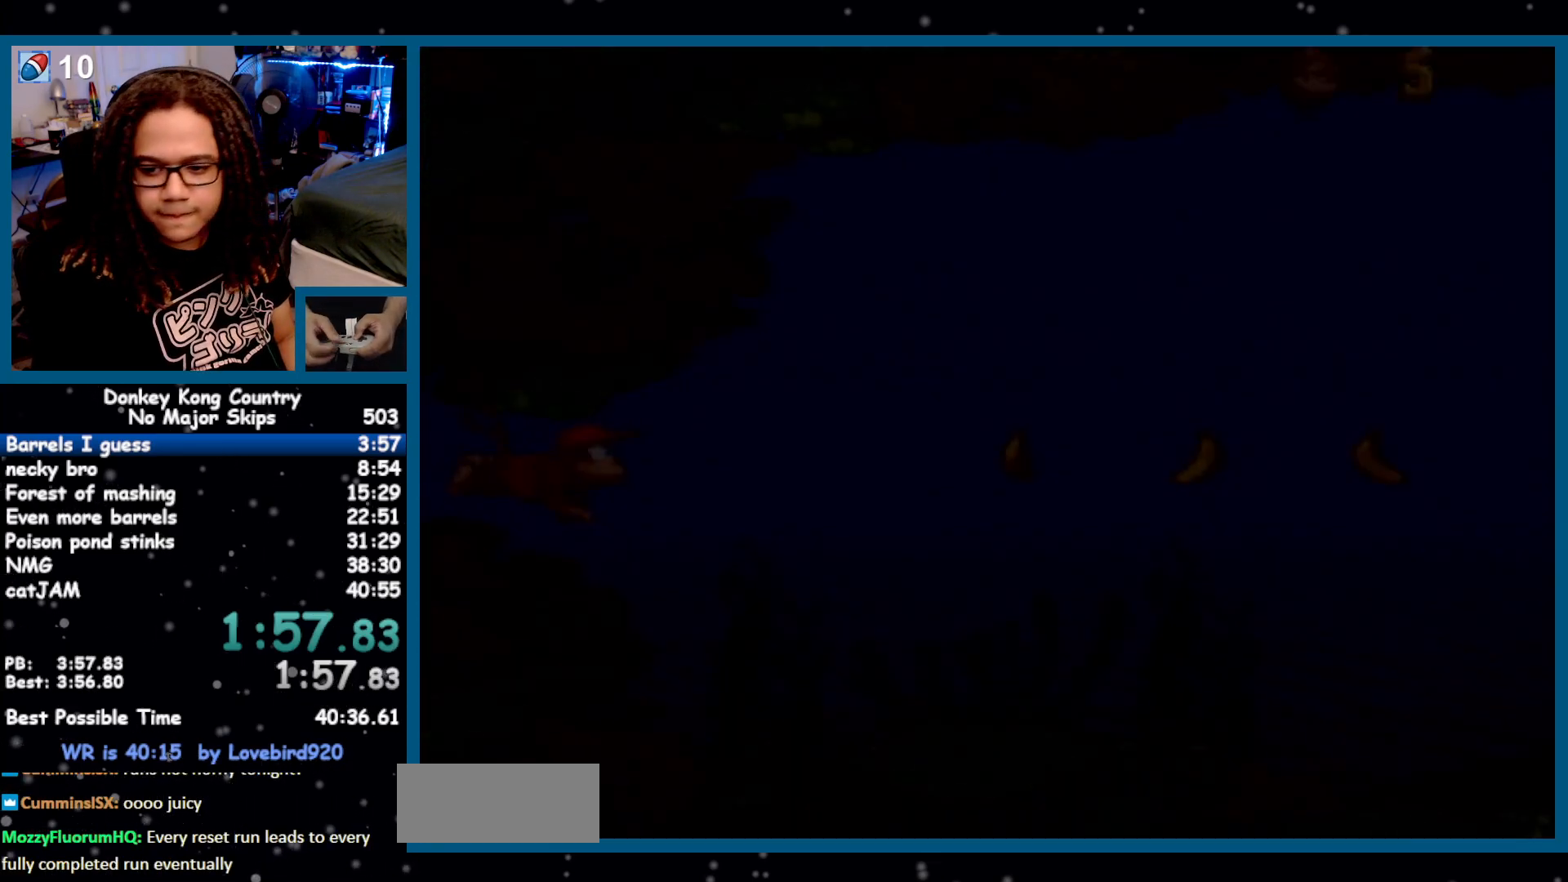
{"buttons": ["DPAD_RIGHT"], "events": []}
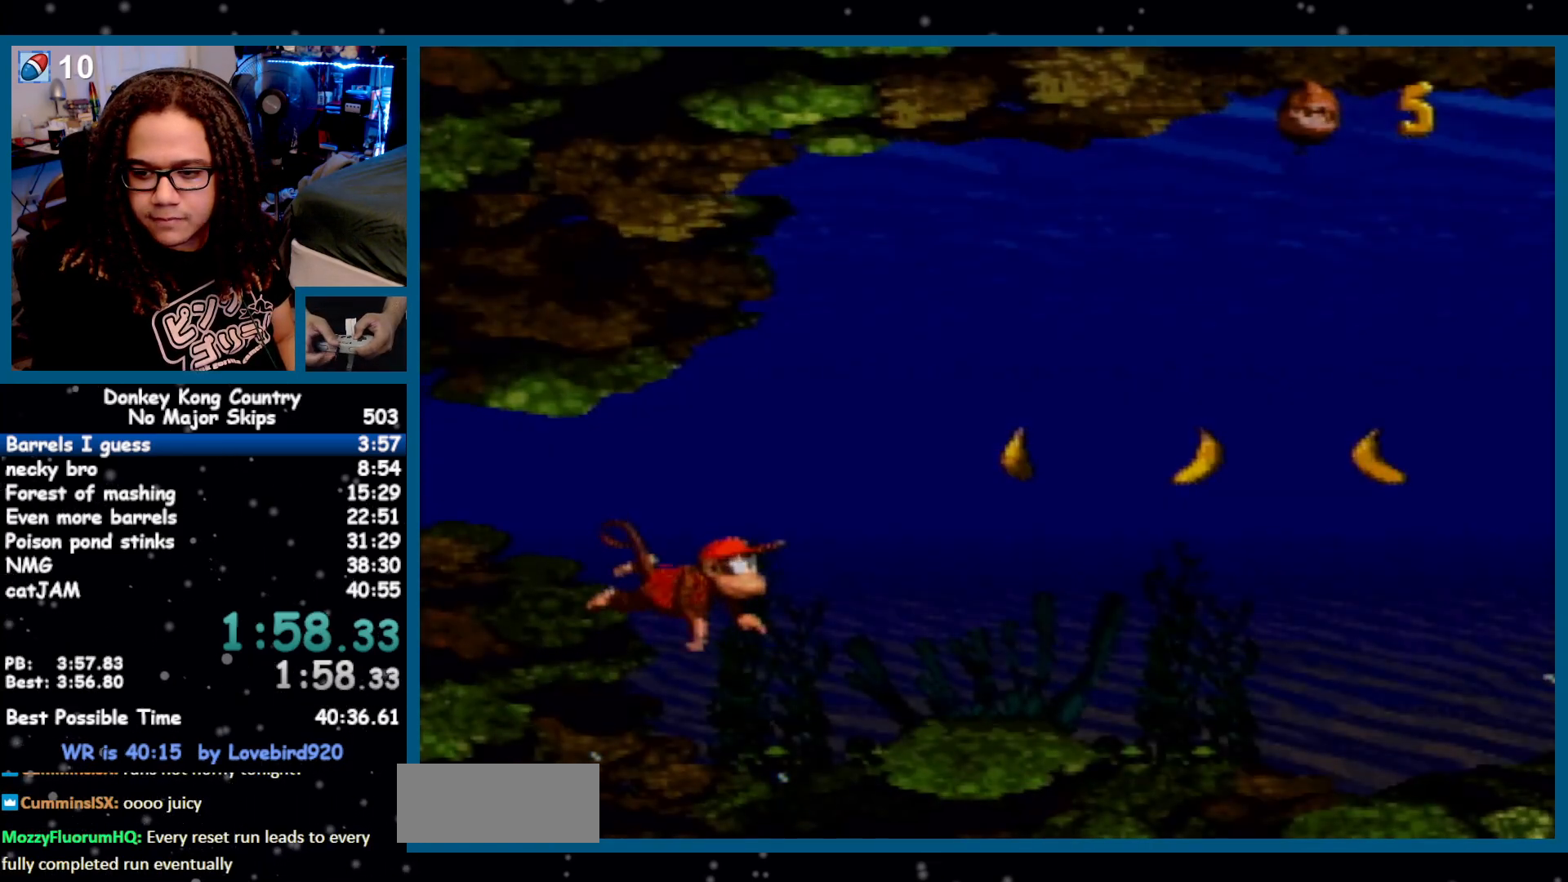
{"buttons": ["DPAD_RIGHT"], "events": []}
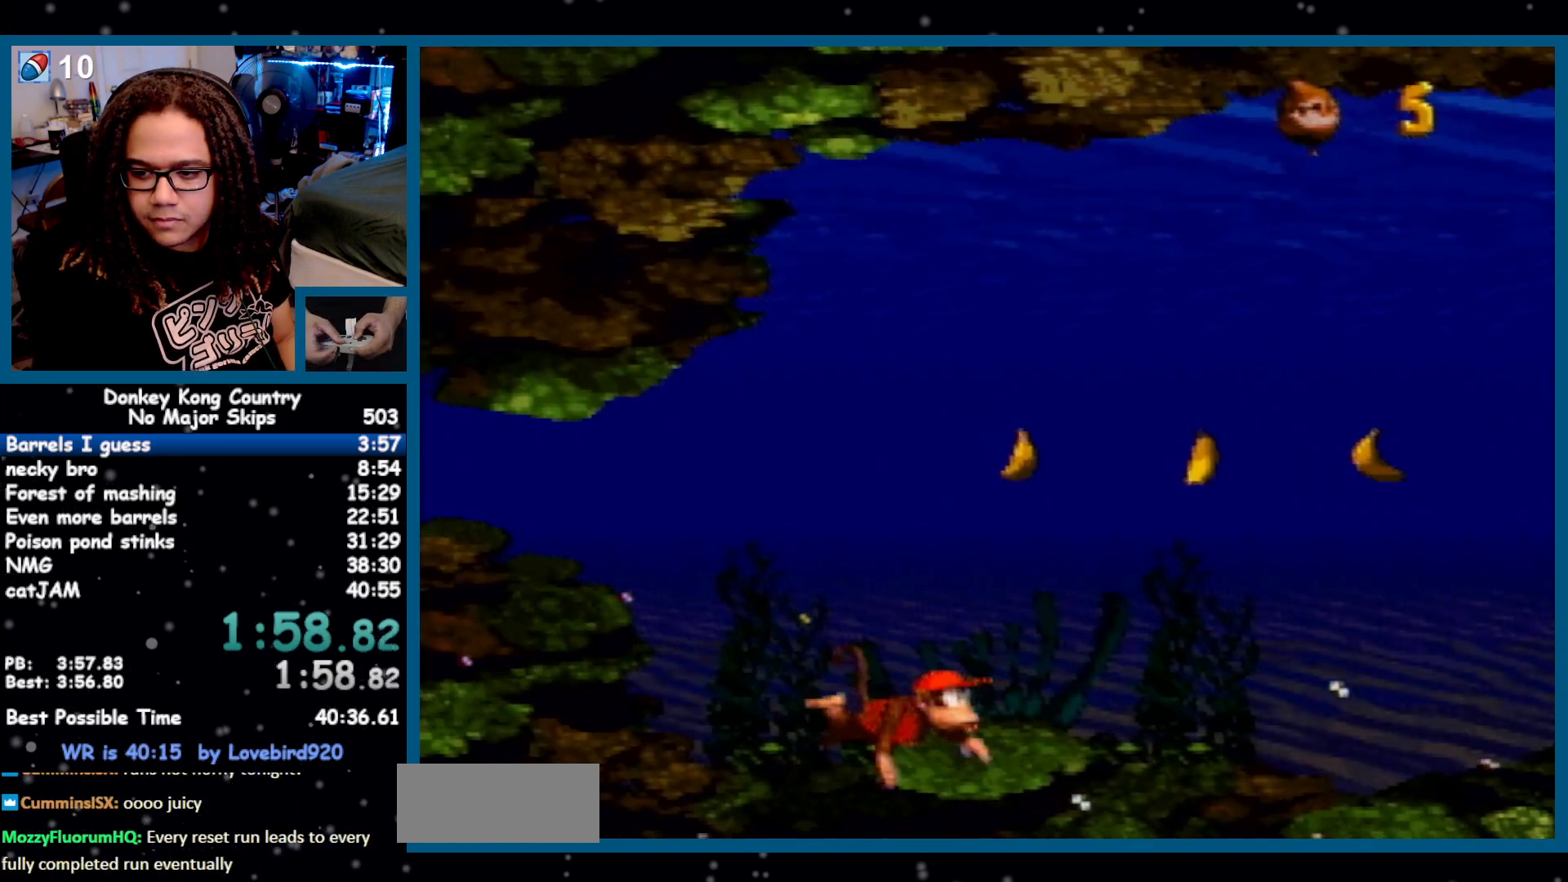
{"buttons": ["DPAD_RIGHT"], "events": []}
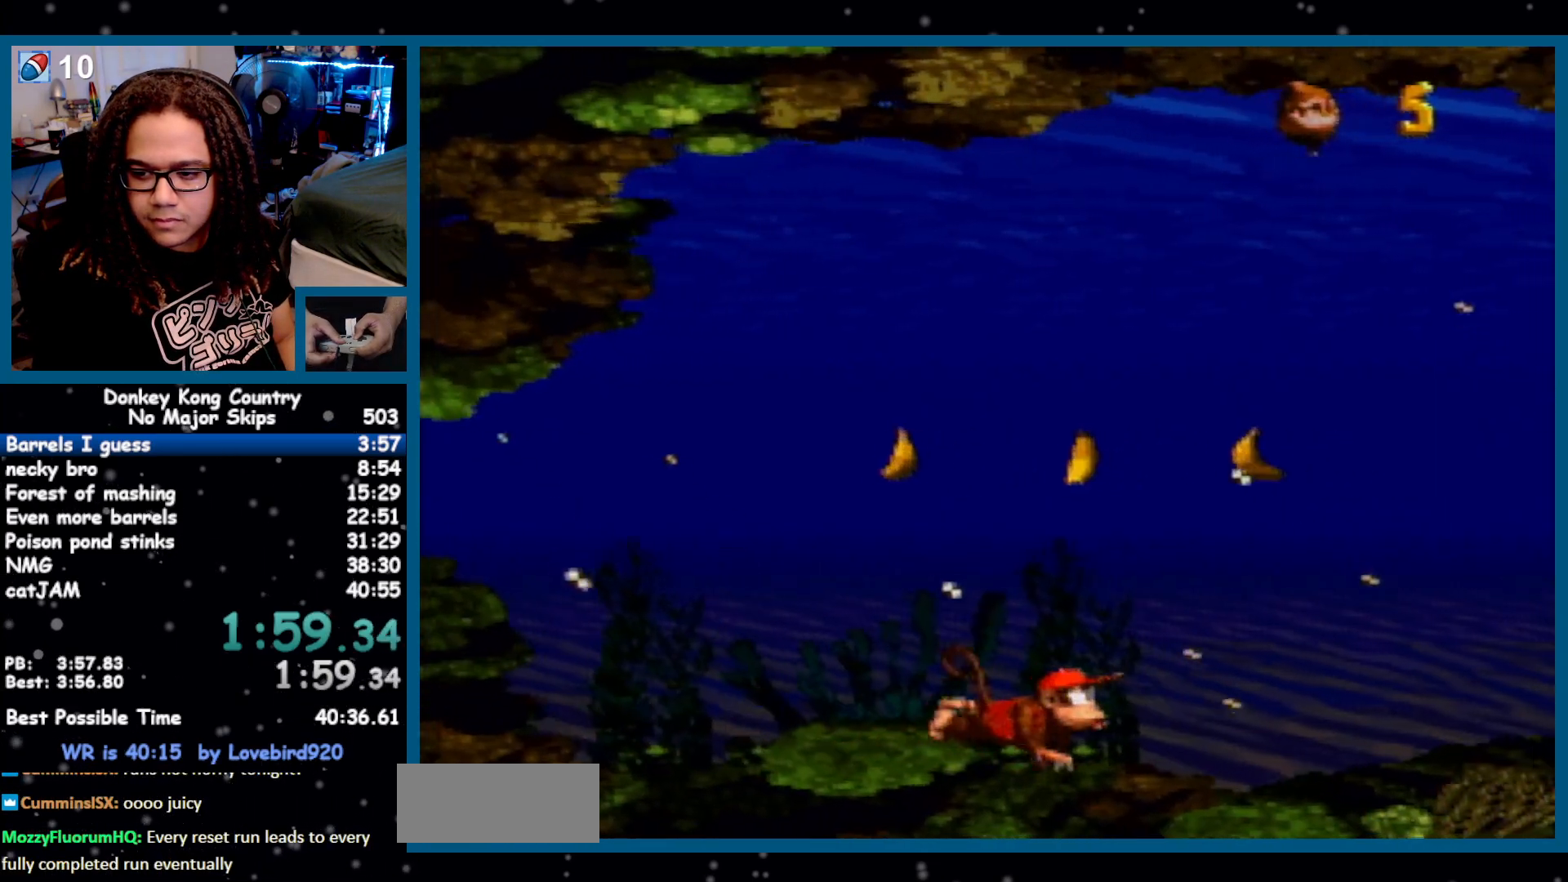
{"buttons": ["DPAD_RIGHT"], "events": []}
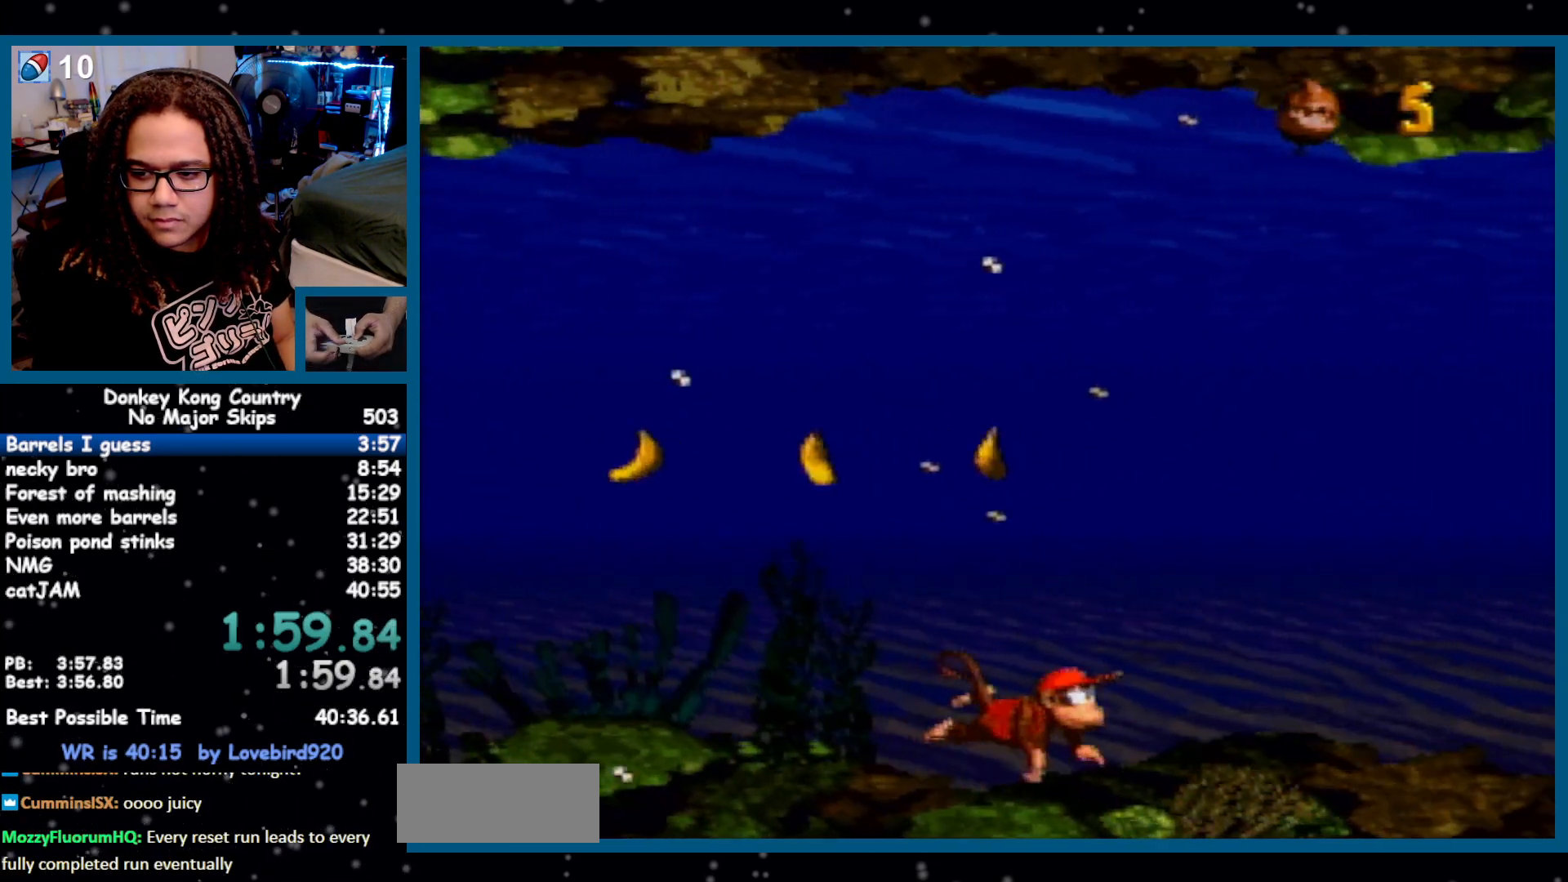
{"buttons": ["DPAD_RIGHT"], "events": []}
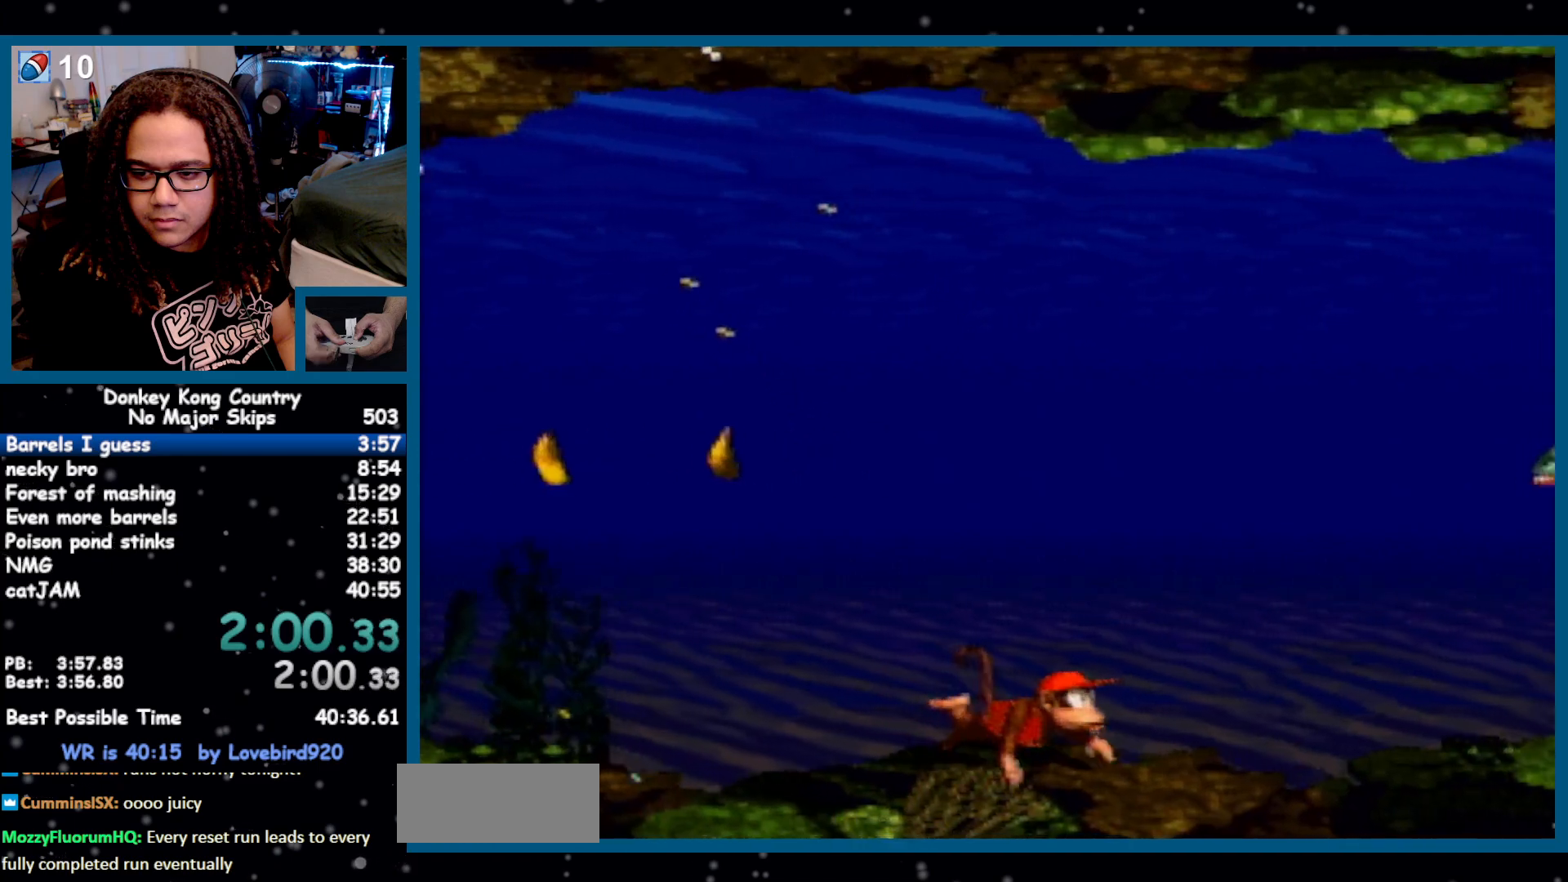
{"buttons": ["DPAD_RIGHT"], "events": []}
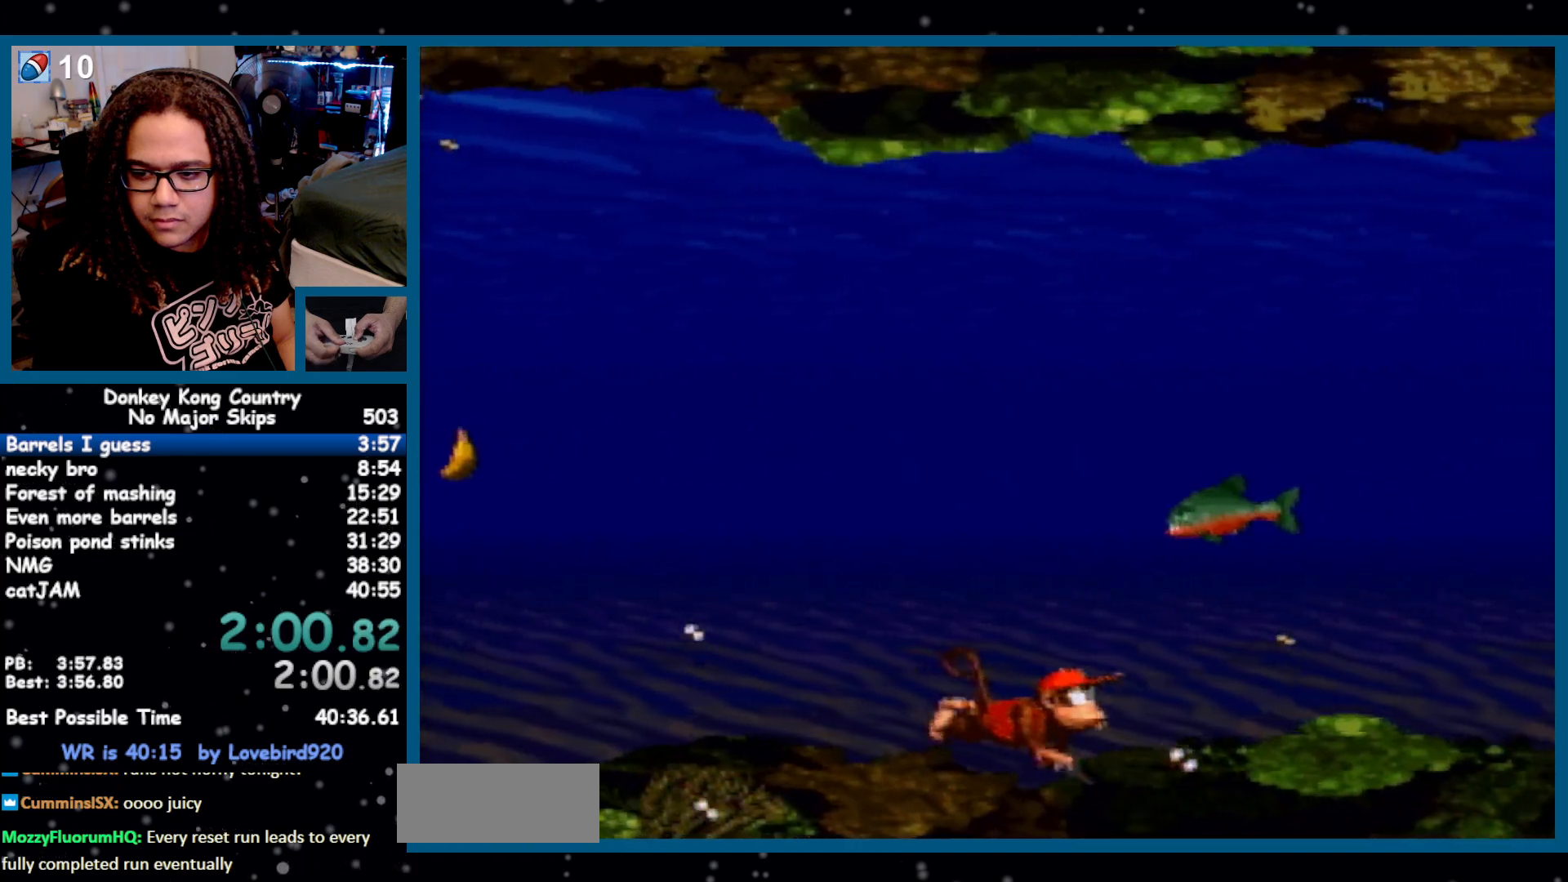
{"buttons": ["DPAD_RIGHT"], "events": []}
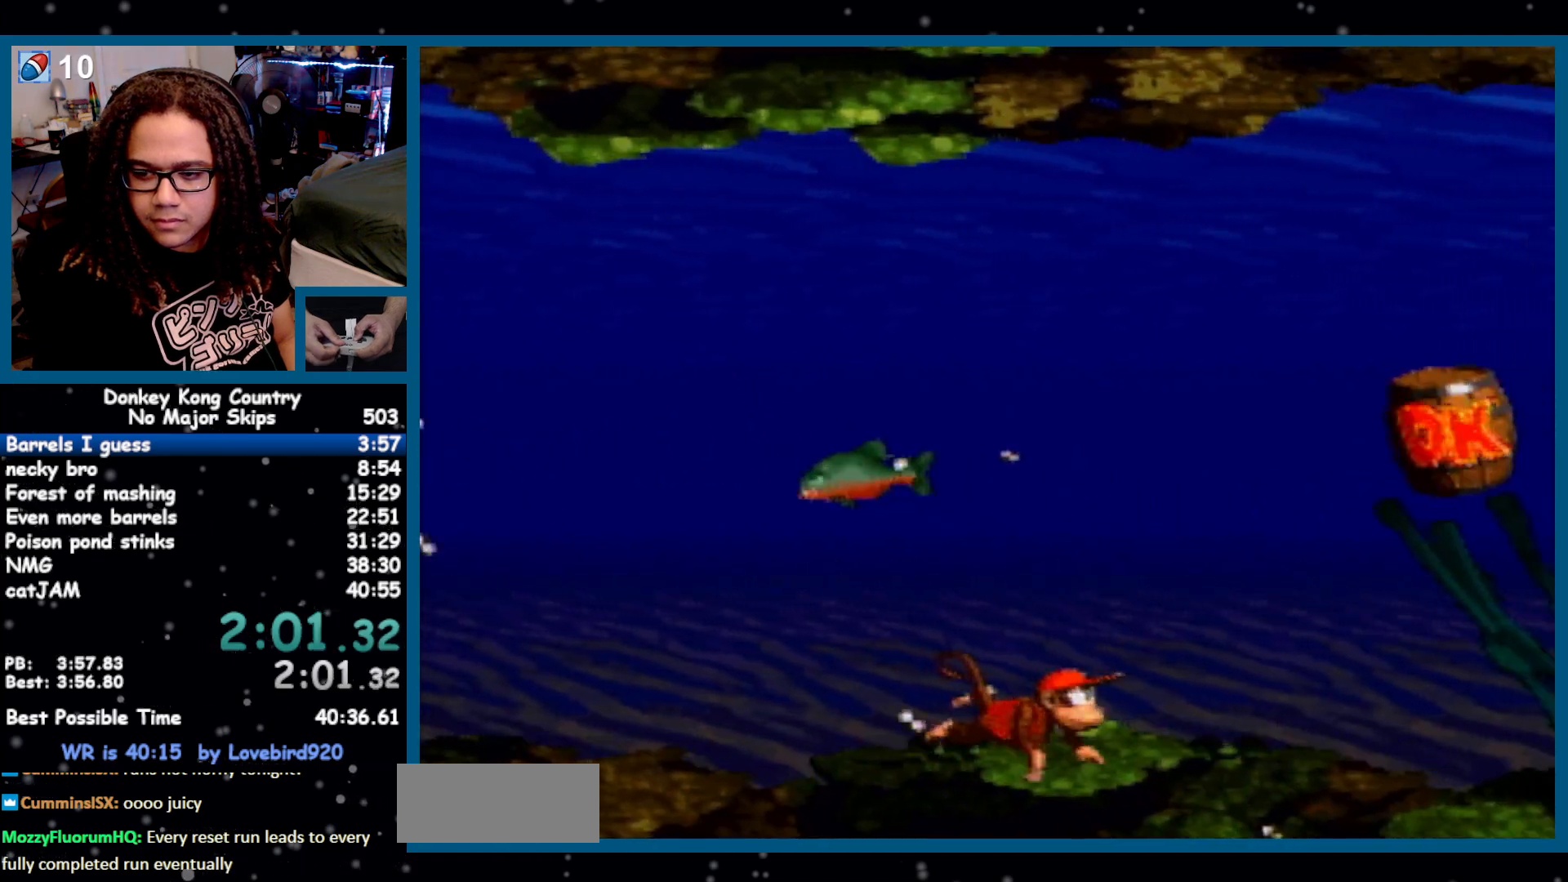
{"buttons": ["DPAD_RIGHT"], "events": []}
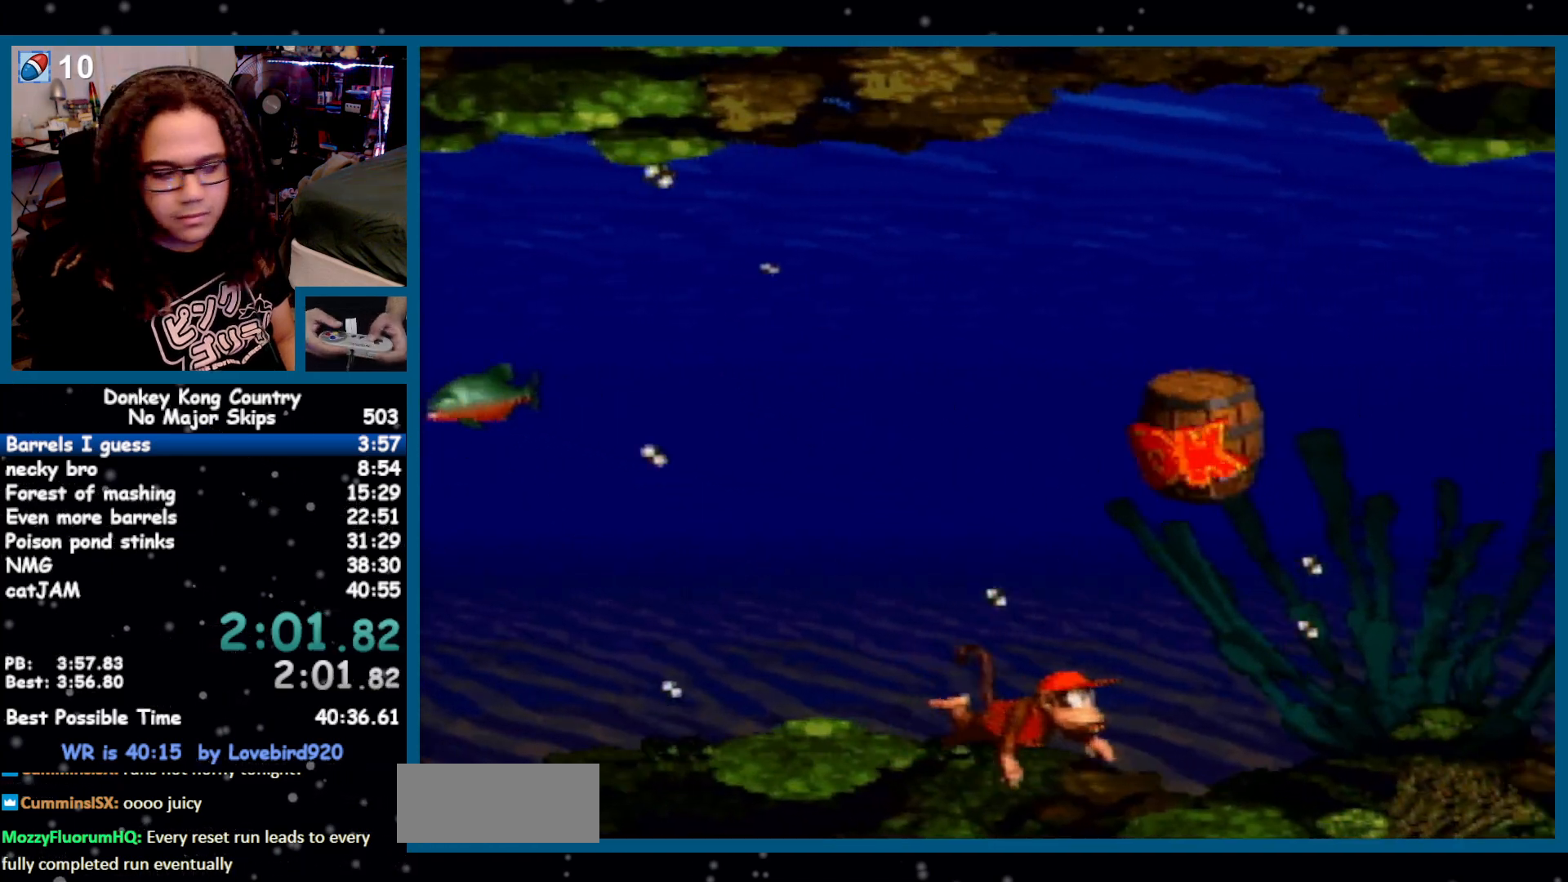
{"buttons": ["DPAD_RIGHT"], "events": []}
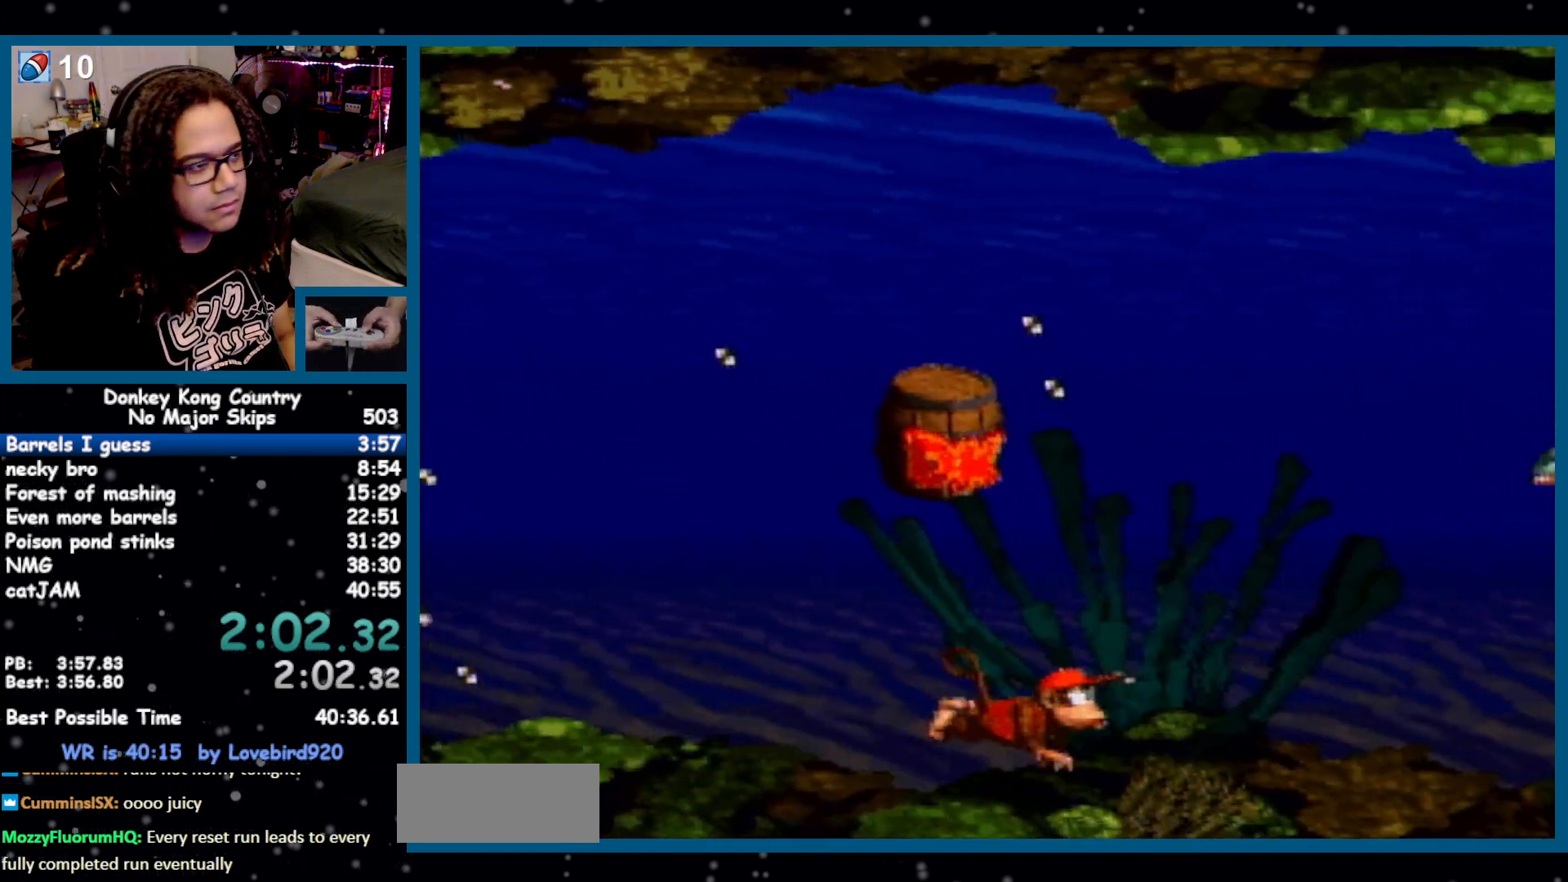
{"buttons": ["DPAD_RIGHT"], "events": []}
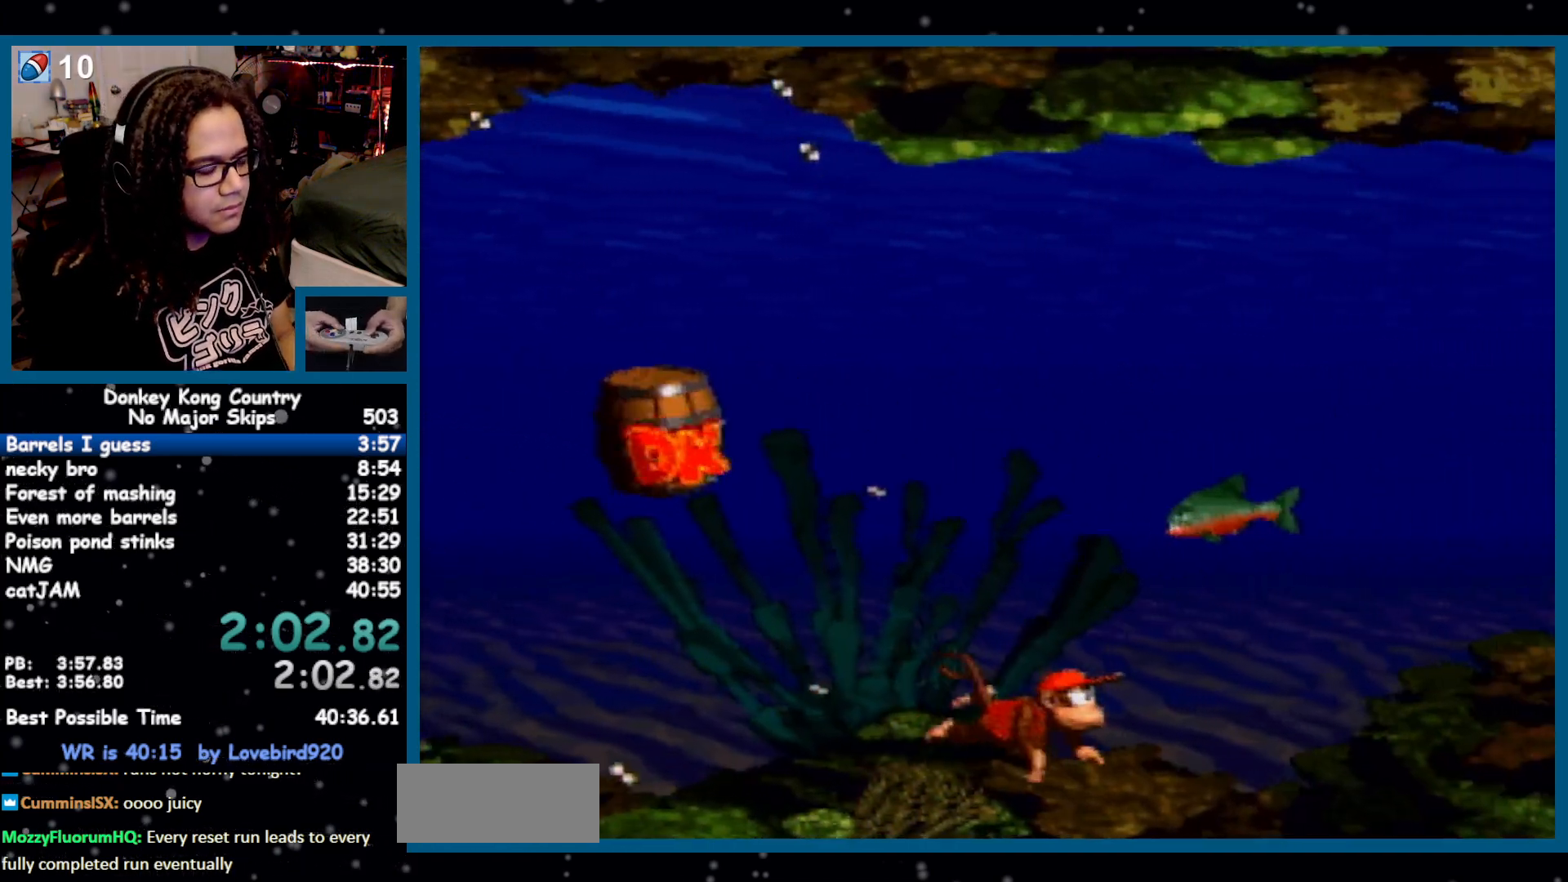
{"buttons": ["DPAD_RIGHT"], "events": [[200, "B", "down"], [250, "B", "up"], [317, "B", "down"], [417, "B", "up"], [450, "B", "down"], [500, "B", "up"]]}
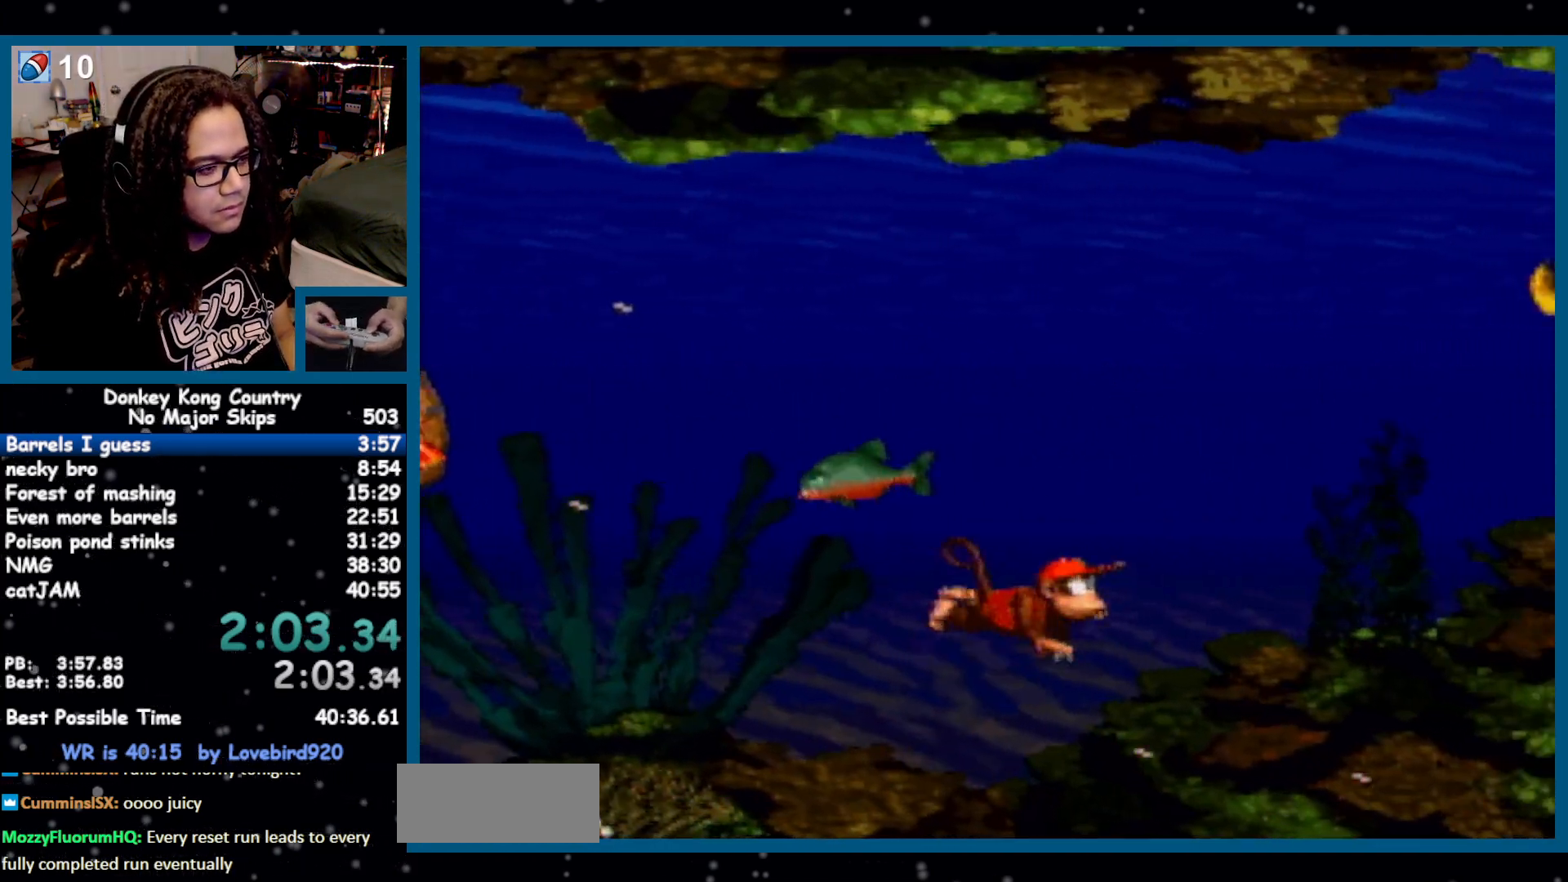
{"buttons": ["DPAD_RIGHT"], "events": [[67, "B", "down"], [133, "B", "up"], [183, "B", "down"], [250, "B", "up"], [317, "B", "down"], [383, "B", "up"], [450, "B", "down"], [467, "B", "up"]]}
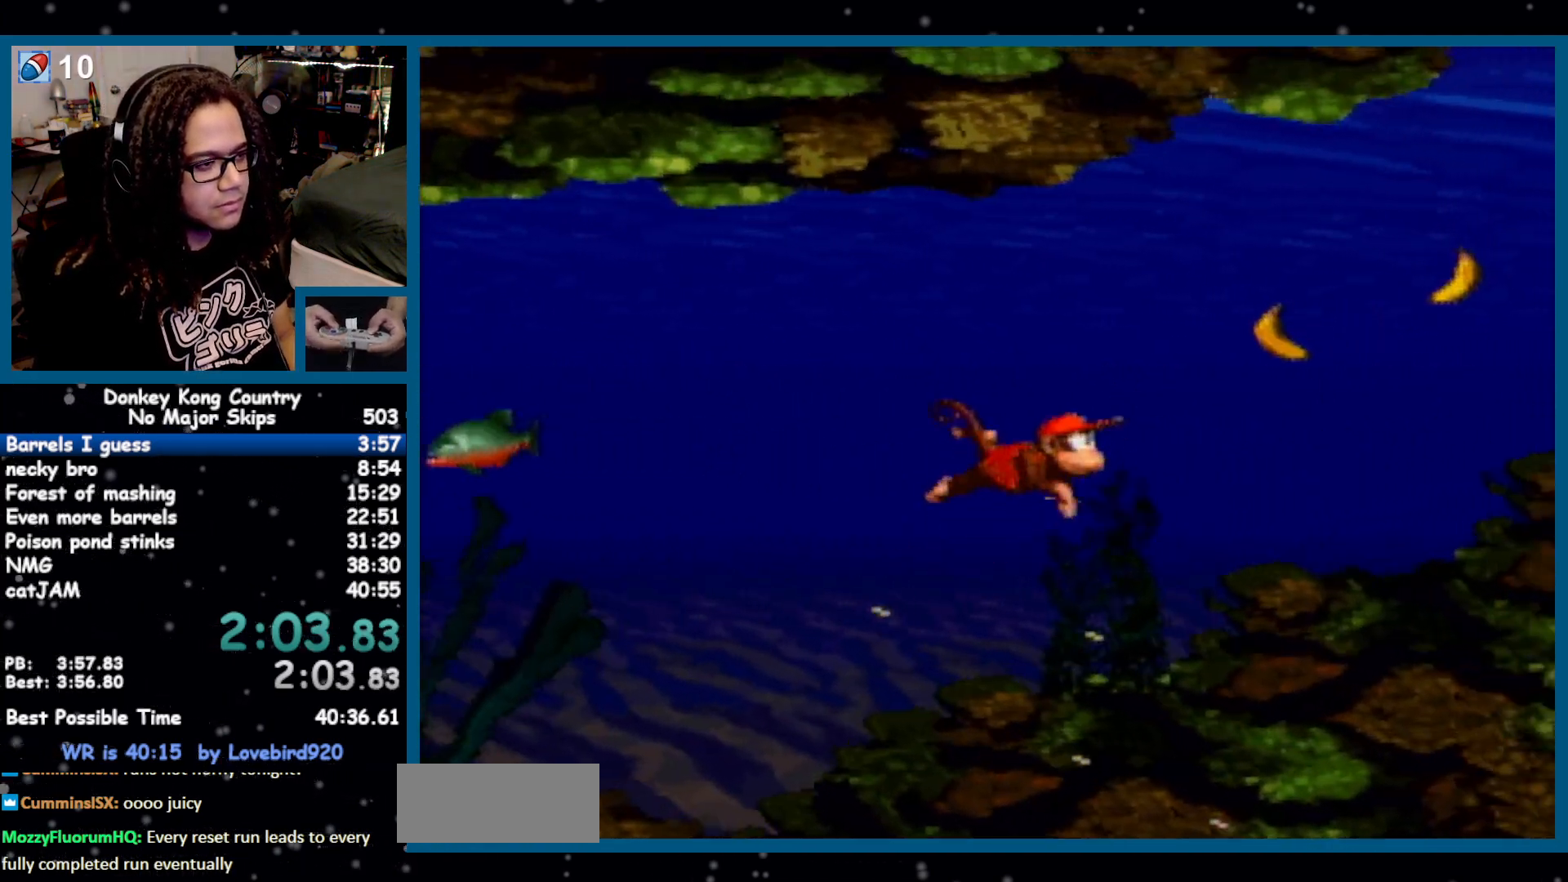
{"buttons": ["DPAD_RIGHT"], "events": [[33, "B", "down"], [100, "B", "up"], [150, "B", "down"], [217, "B", "up"], [283, "B", "down"], [350, "B", "up"]]}
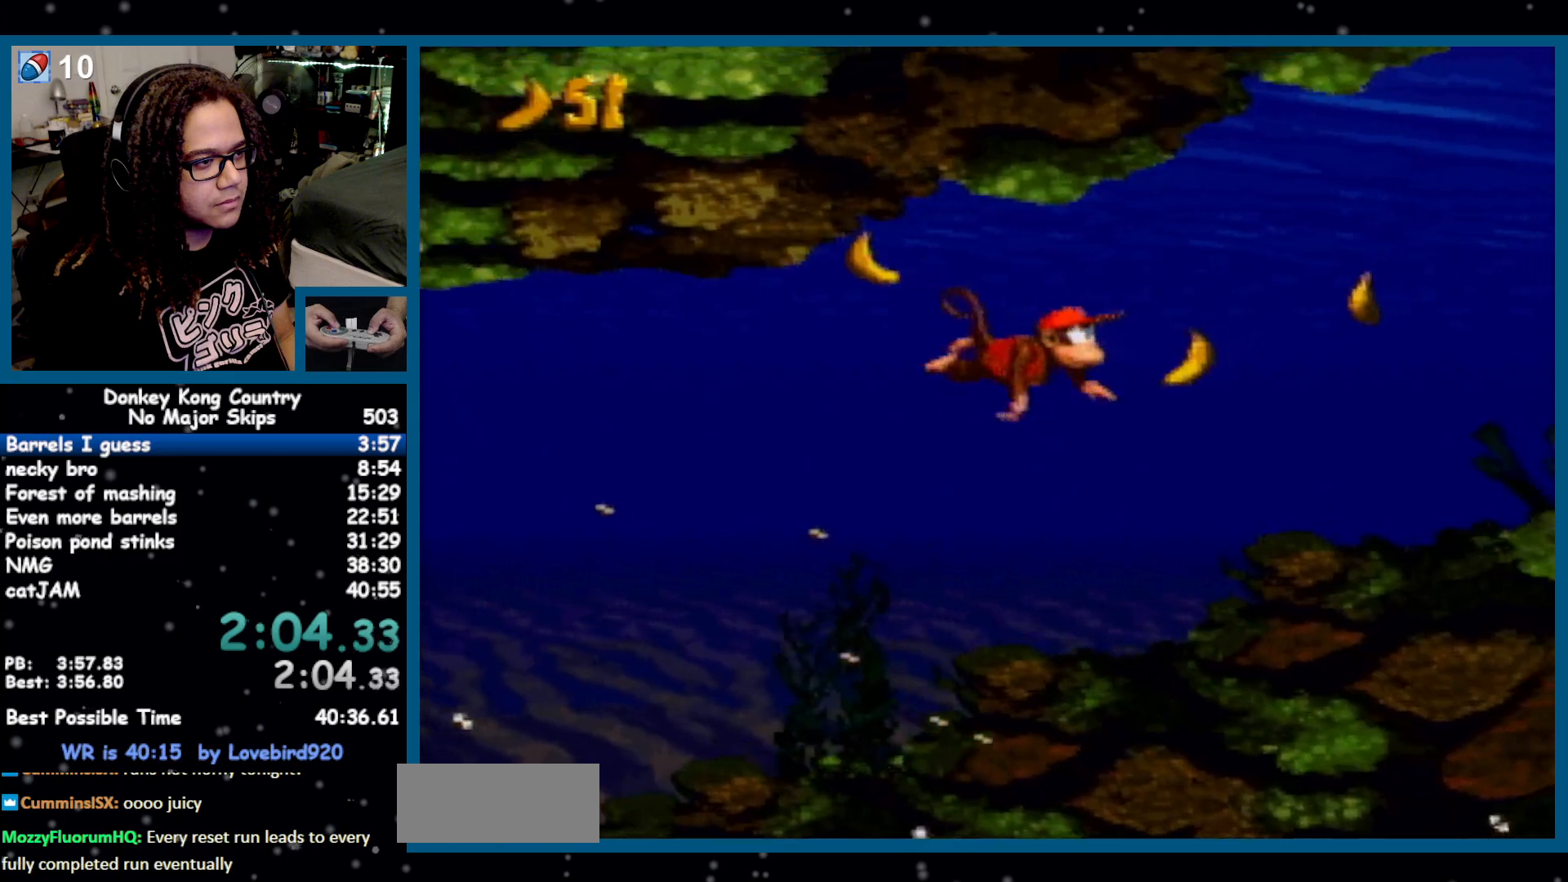
{"buttons": ["DPAD_RIGHT"], "events": []}
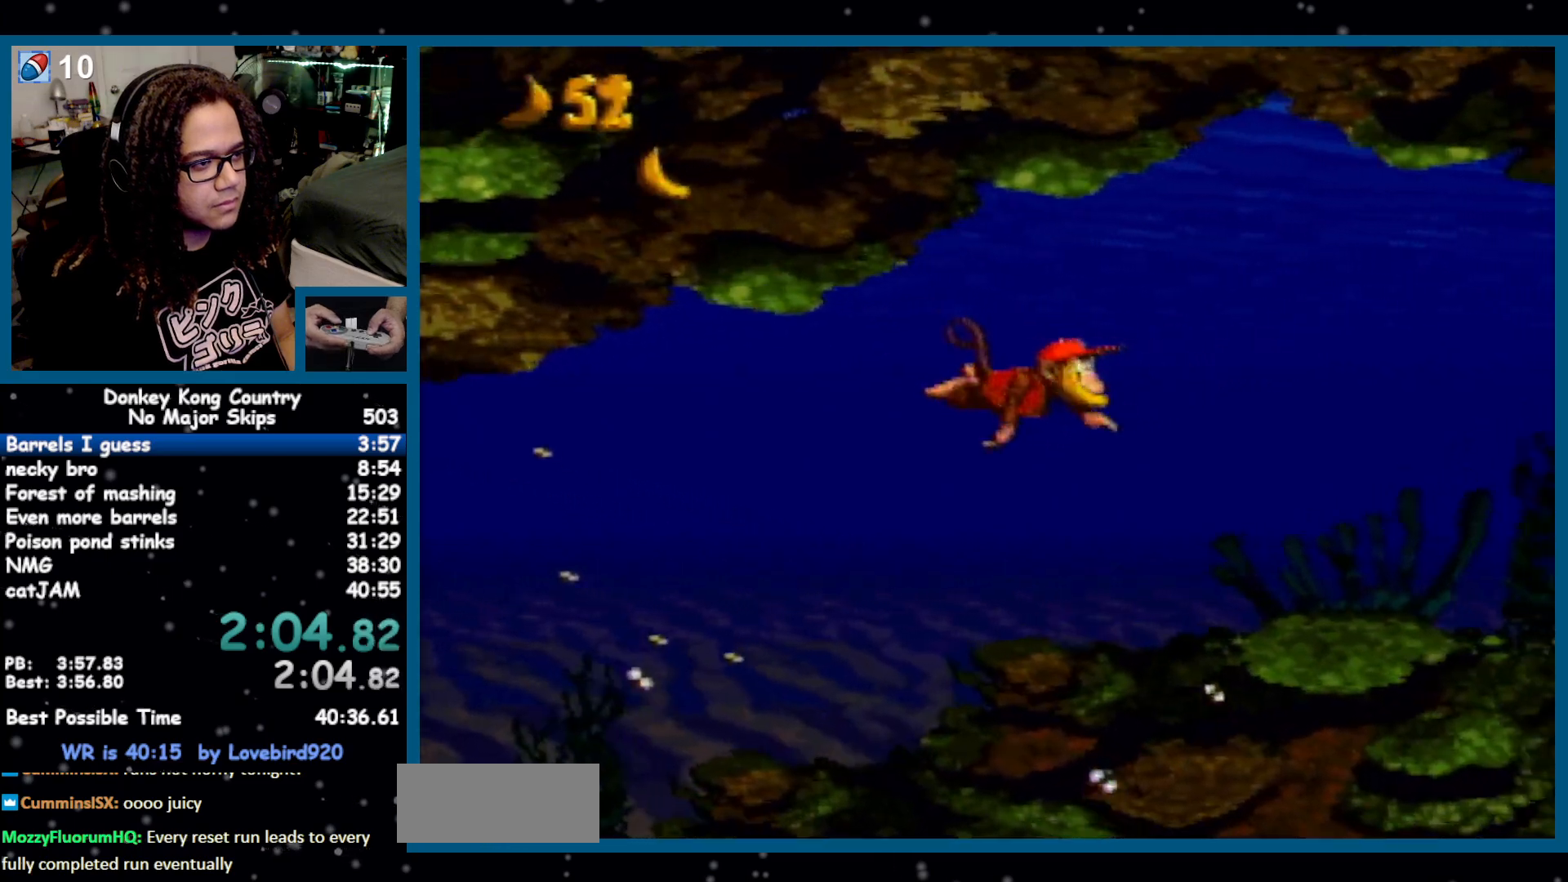
{"buttons": ["DPAD_RIGHT"], "events": []}
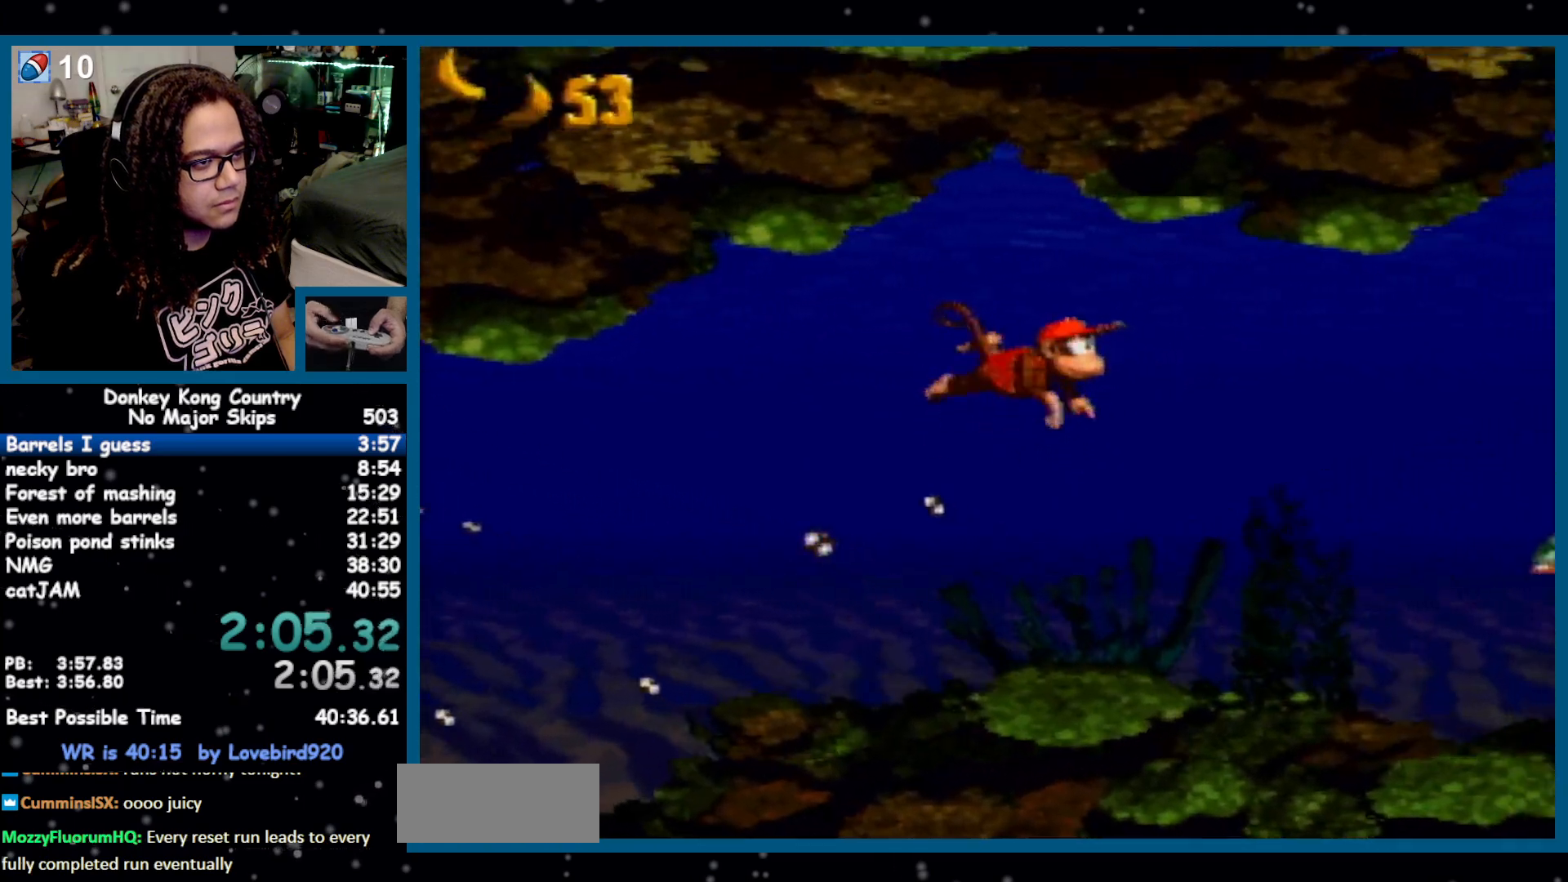
{"buttons": ["DPAD_RIGHT"], "events": []}
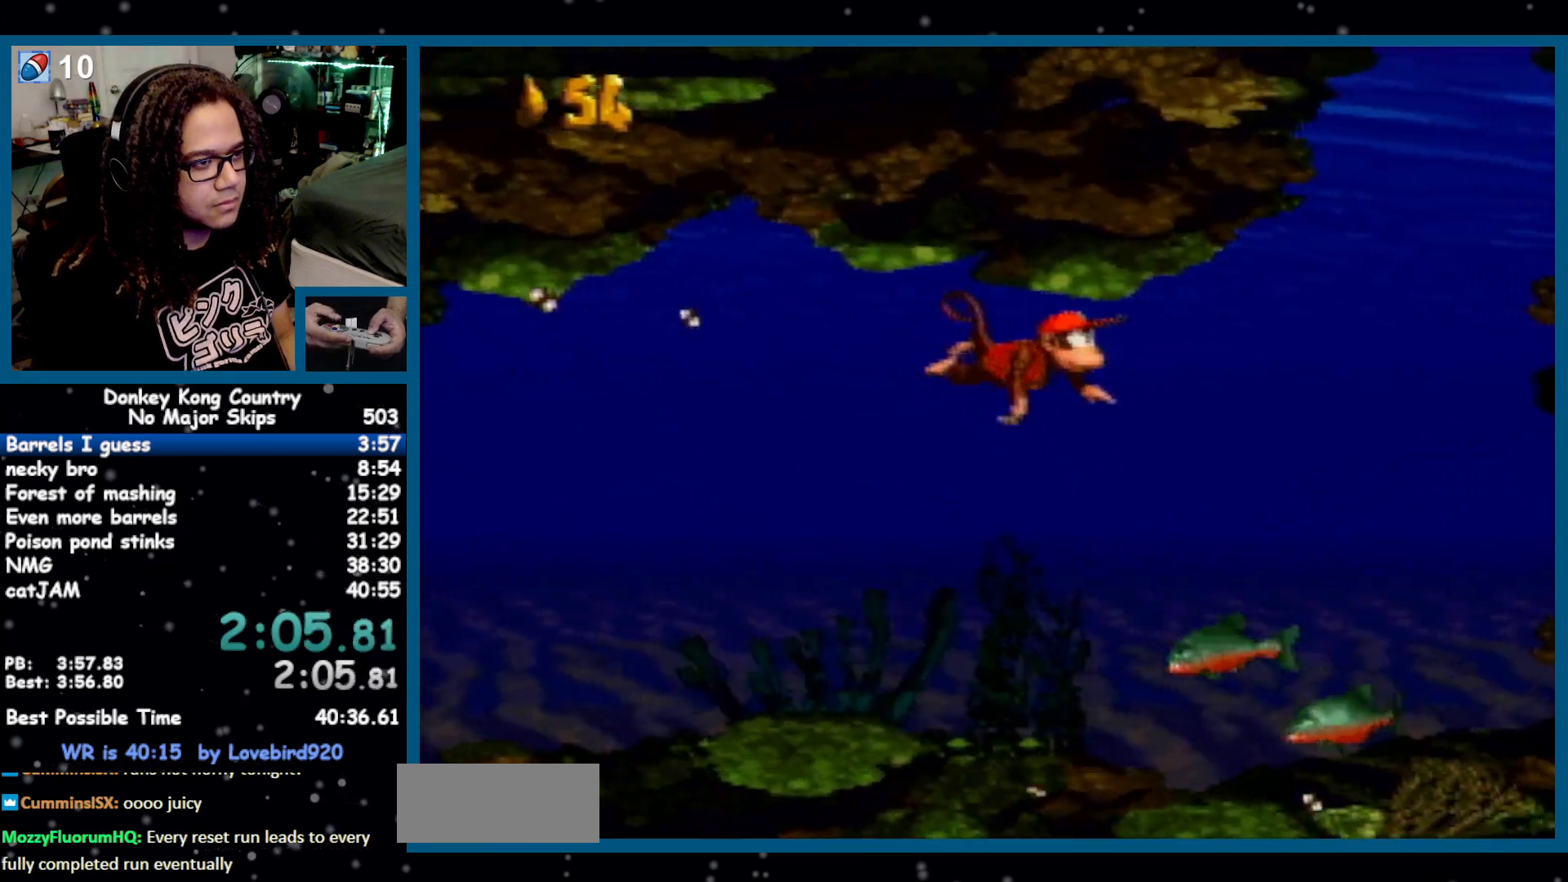
{"buttons": ["B", "DPAD_UP"], "events": [[33, "B", "down"], [67, "B", "up"], [350, "B", "down"], [367, "DPAD_UP", "down"], [433, "B", "up"], [433, "DPAD_RIGHT", "up"], [467, "B", "down"]]}
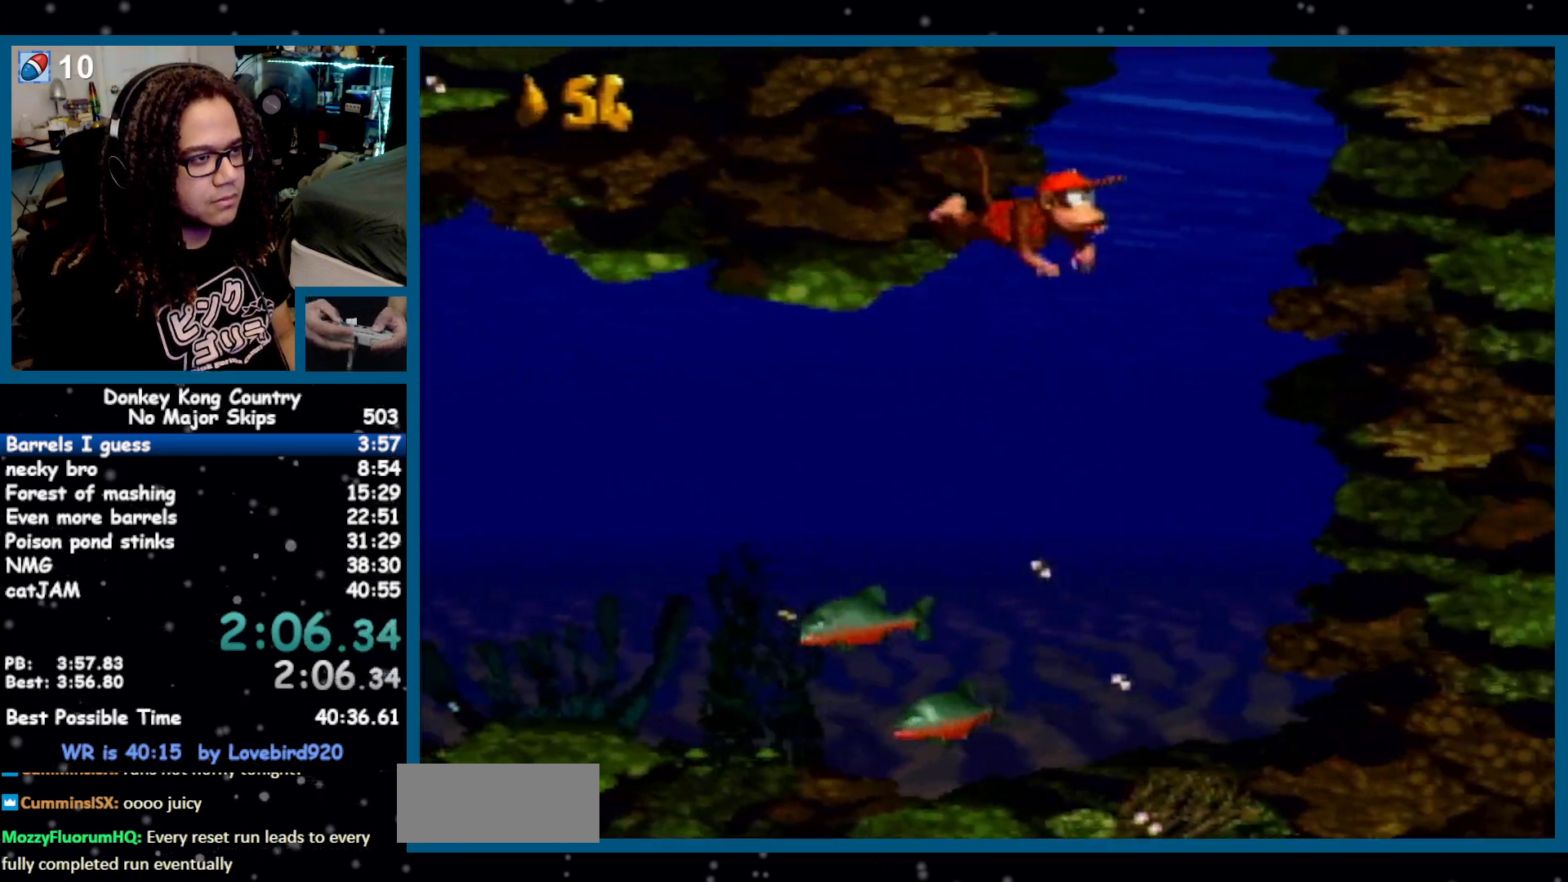
{"buttons": ["B", "DPAD_UP"], "events": [[33, "B", "up"], [67, "B", "down"], [67, "DPAD_LEFT", "down"], [133, "B", "up"], [200, "B", "down"], [250, "B", "up"], [317, "B", "down"], [350, "B", "up"], [400, "B", "down"], [433, "B", "up"], [500, "B", "down"], [500, "DPAD_LEFT", "up"]]}
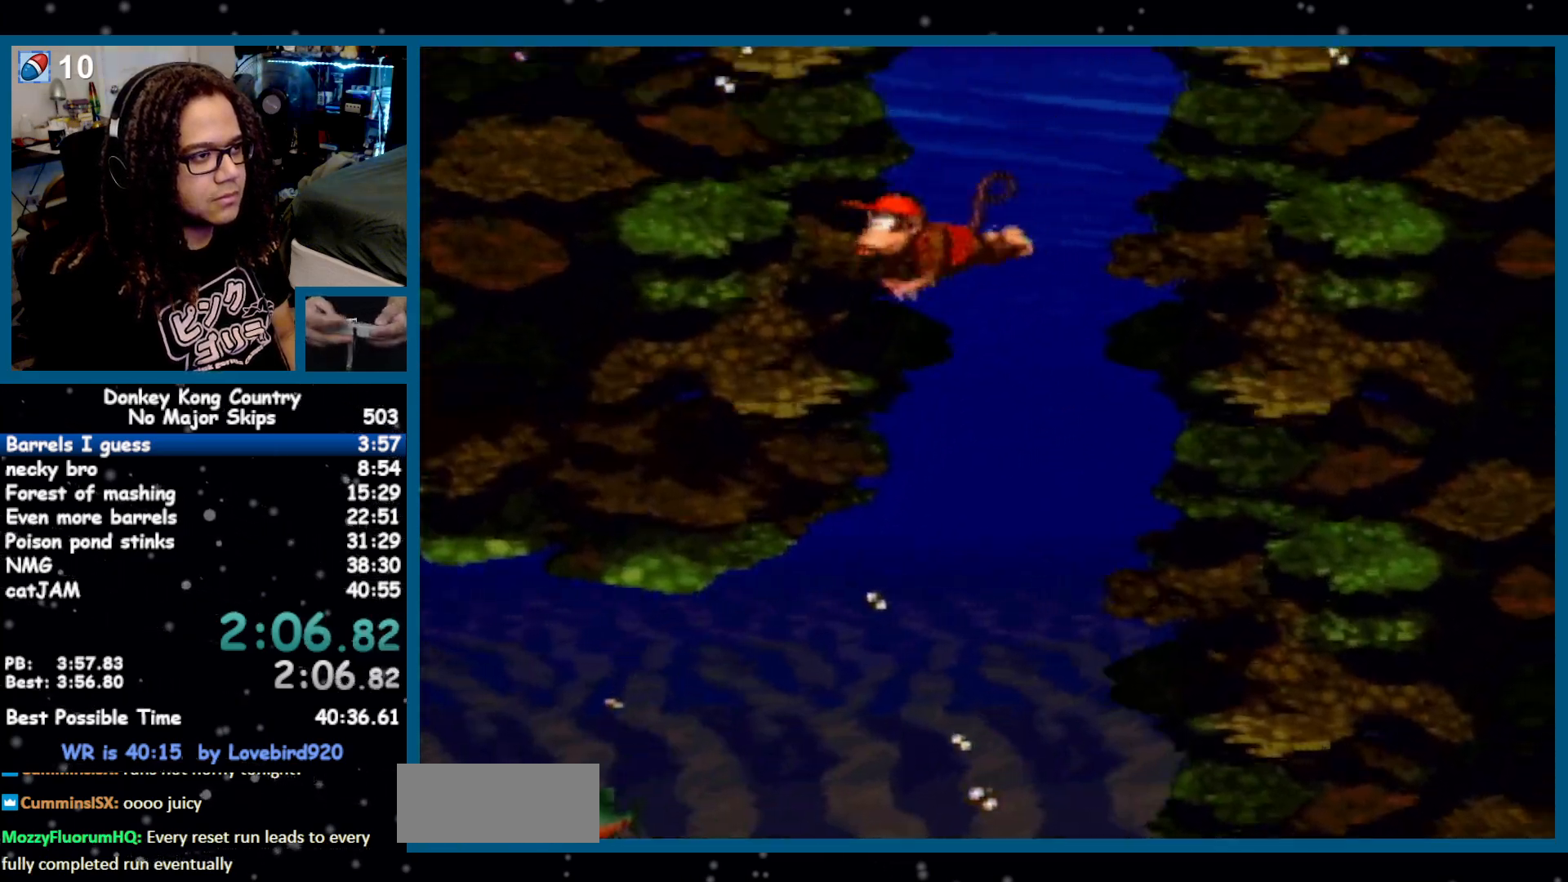
{"buttons": ["DPAD_UP", "DPAD_RIGHT"], "events": [[33, "DPAD_RIGHT", "down"], [67, "B", "up"], [100, "B", "down"], [150, "B", "up"], [233, "B", "down"], [250, "B", "up"], [317, "B", "down"], [350, "B", "up"], [417, "B", "down"], [450, "B", "up"]]}
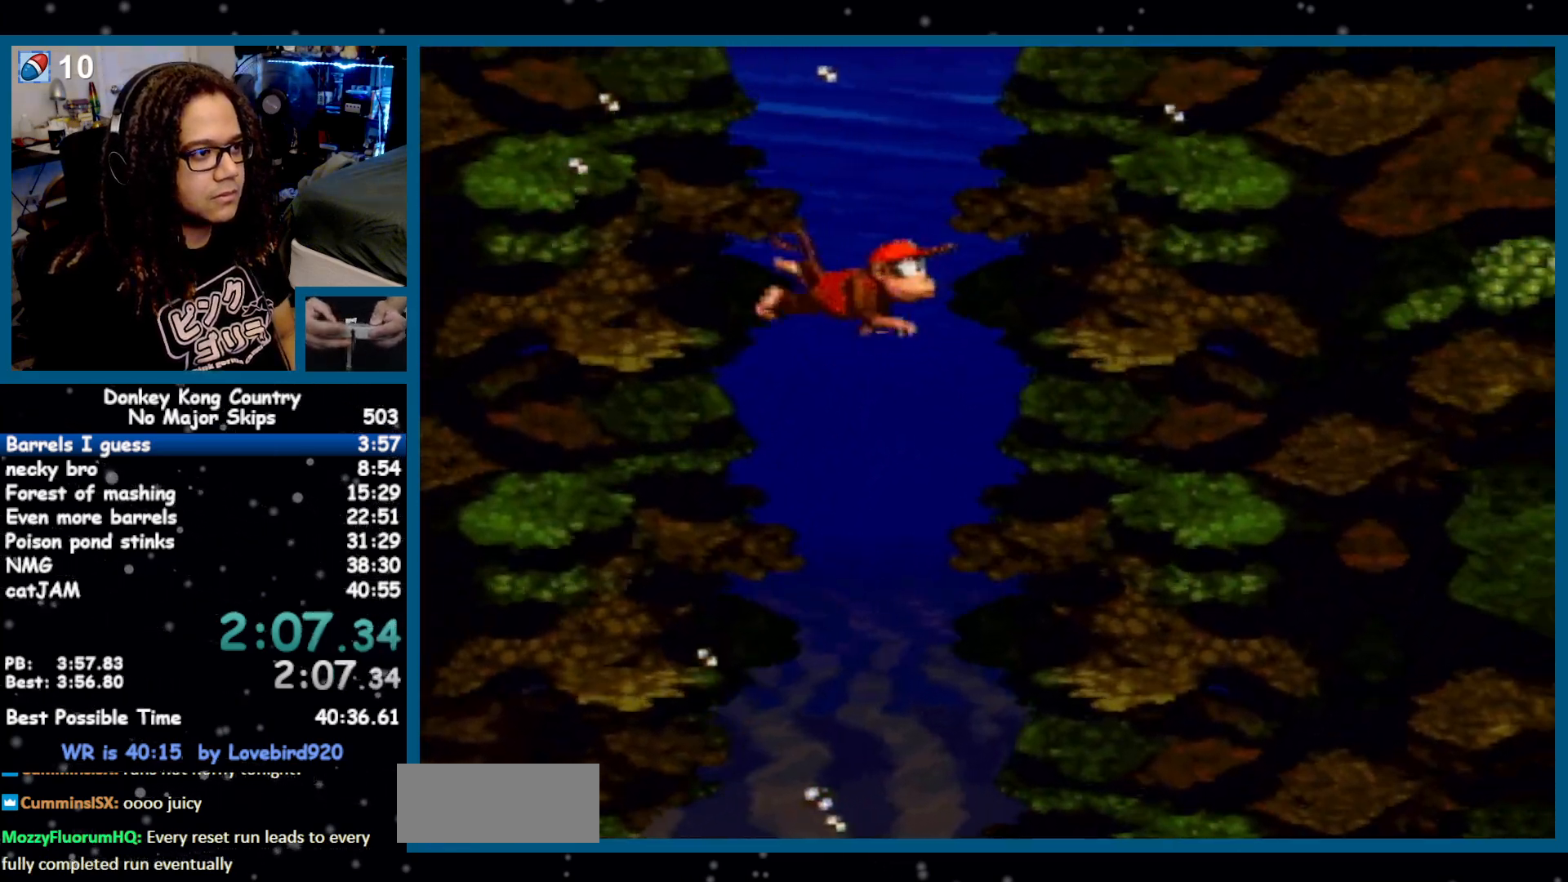
{"buttons": ["DPAD_UP", "DPAD_RIGHT"], "events": [[33, "B", "down"], [67, "B", "up"], [133, "B", "down"], [150, "B", "up"], [217, "B", "down"], [250, "B", "up"], [317, "B", "down"], [383, "B", "up"], [417, "B", "down"], [467, "B", "up"]]}
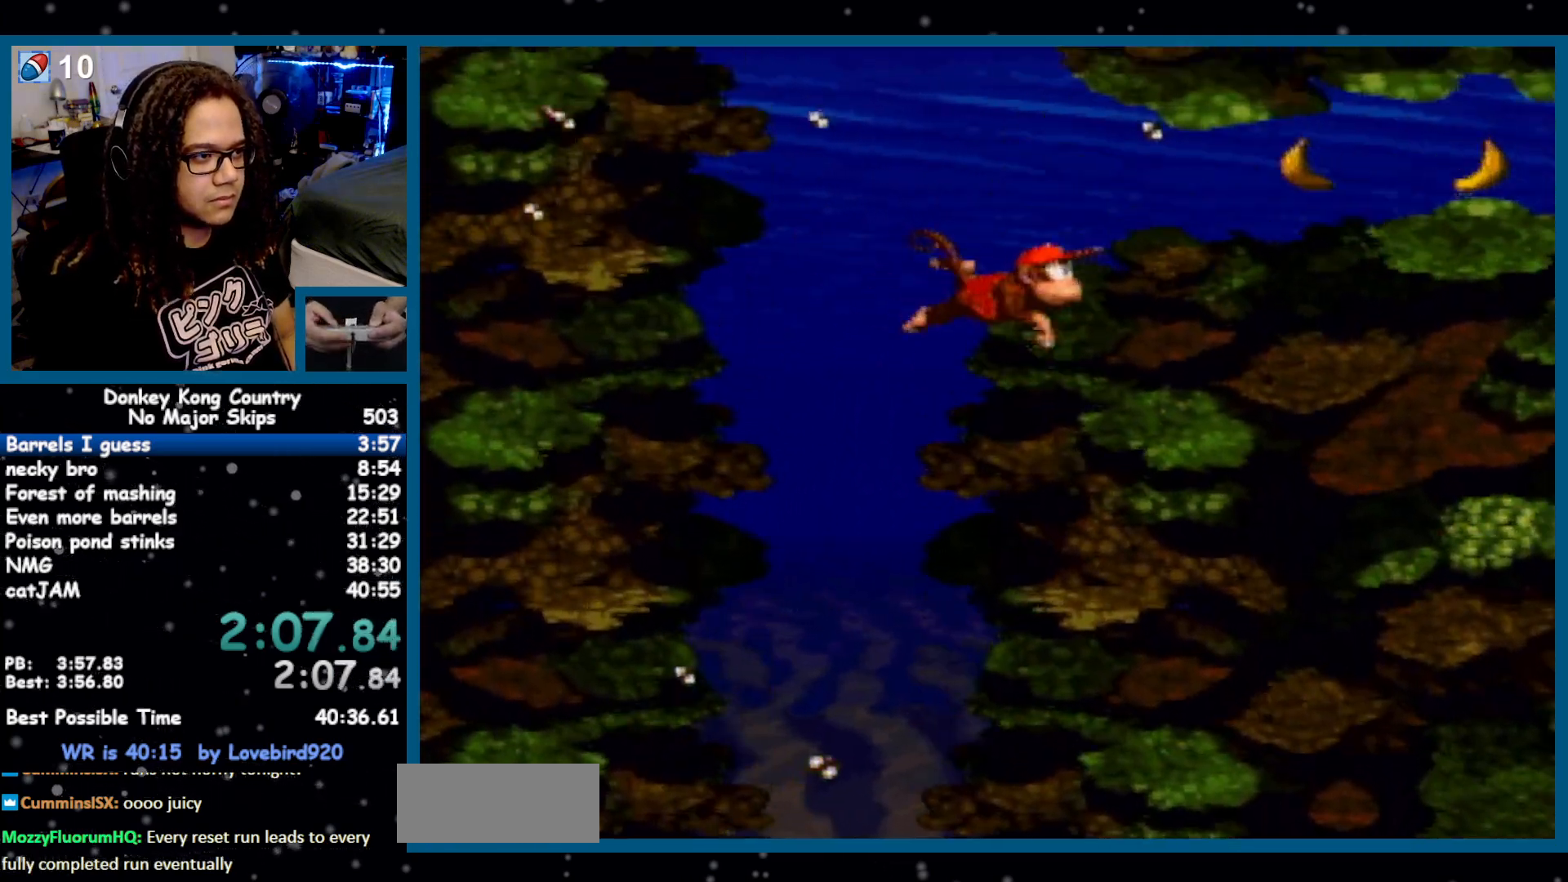
{"buttons": ["DPAD_RIGHT"], "events": [[133, "DPAD_UP", "up"]]}
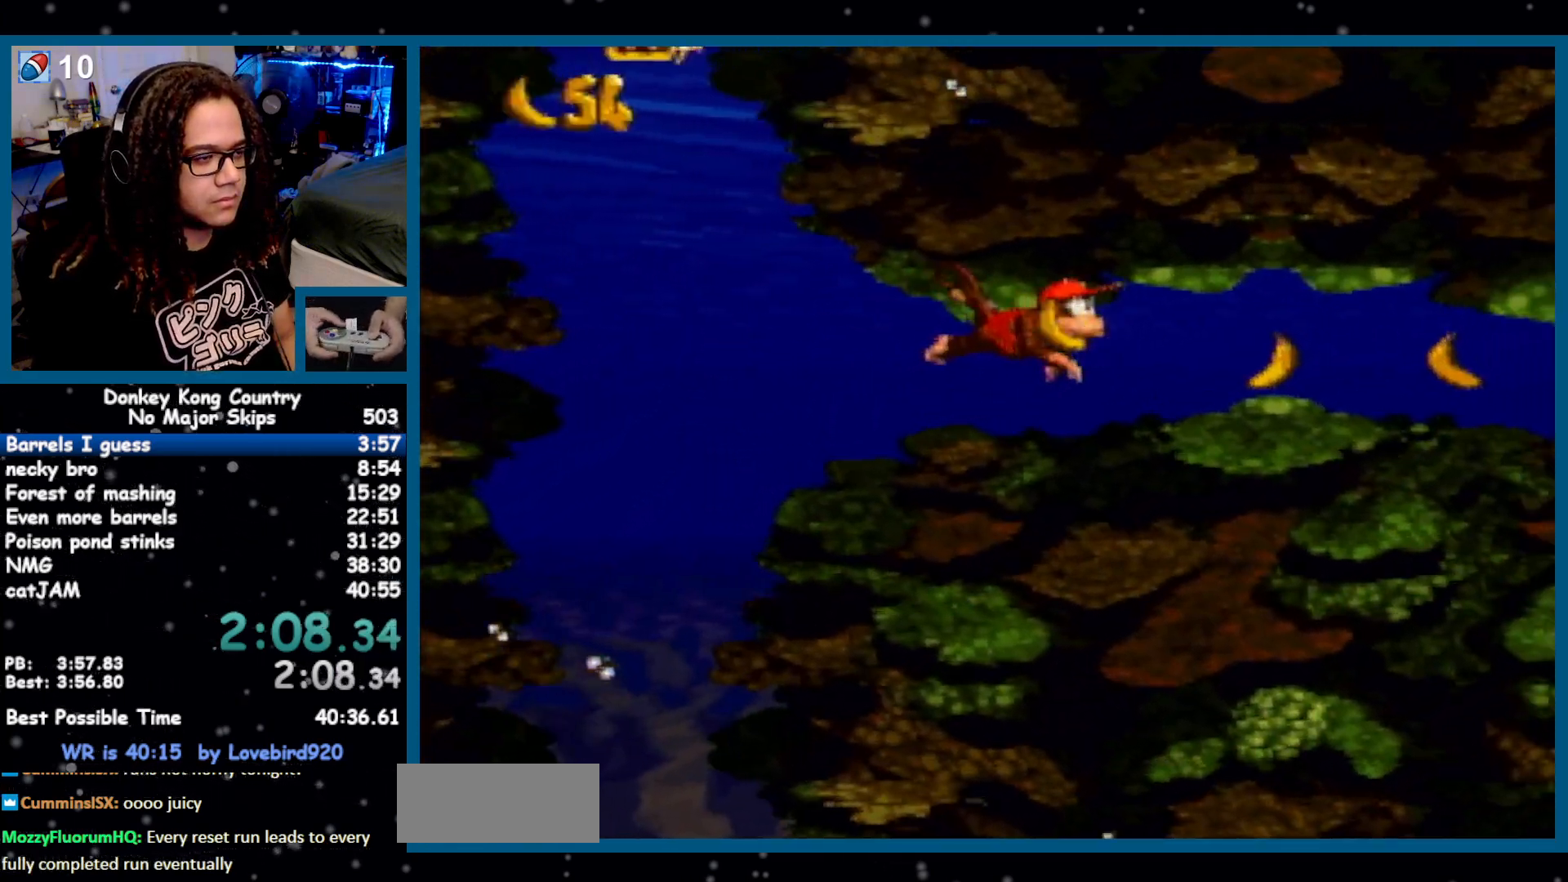
{"buttons": ["DPAD_RIGHT"], "events": [[117, "START", "down"], [133, "START", "up"]]}
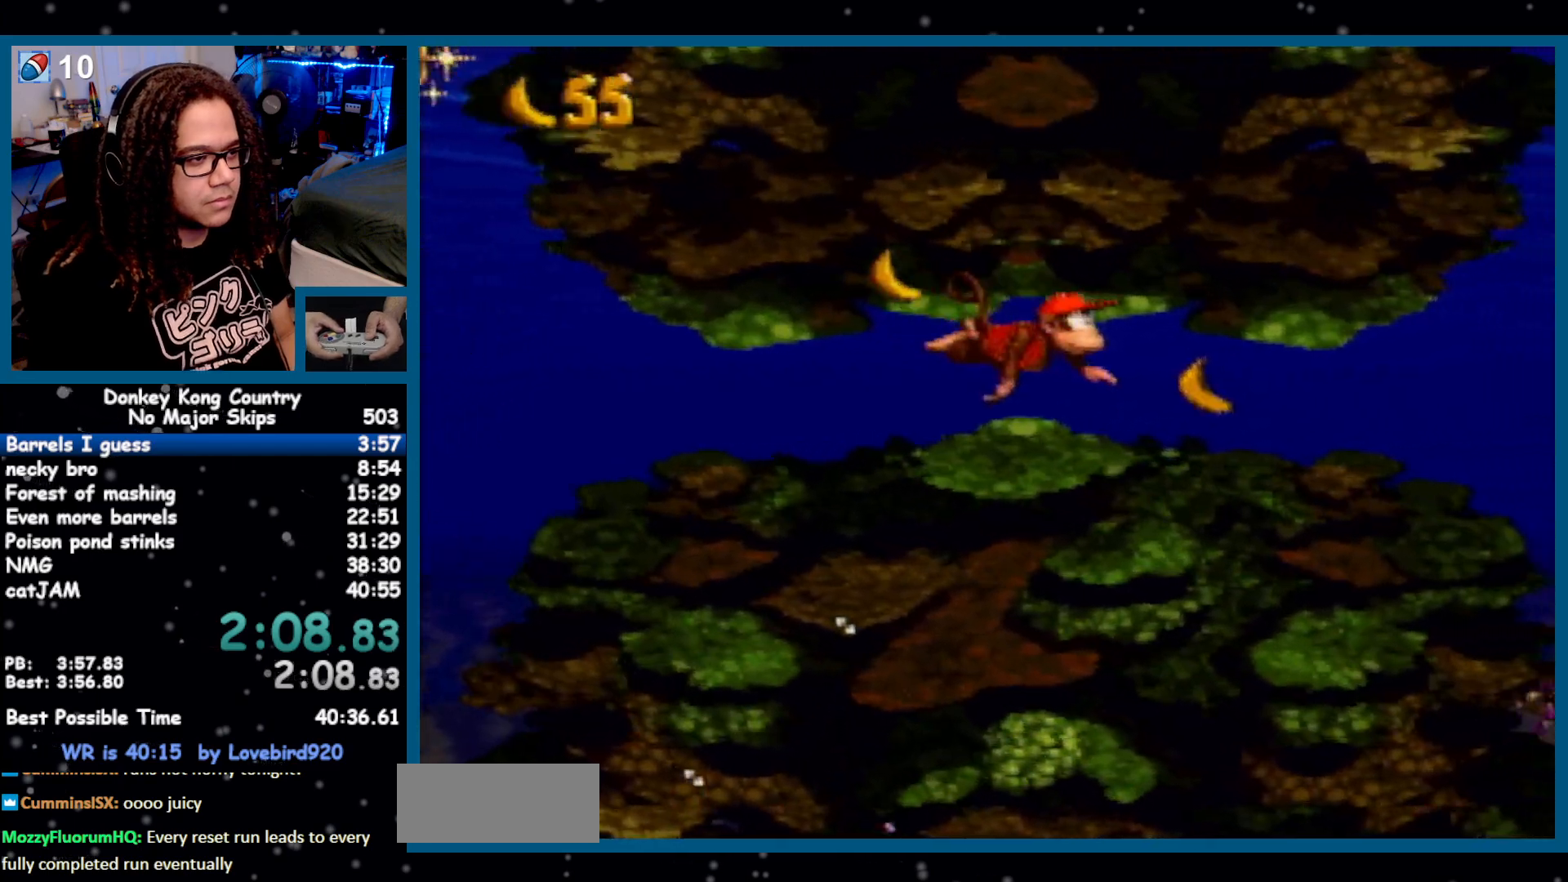
{"buttons": ["DPAD_RIGHT"], "events": [[217, "DPAD_RIGHT", "up"], [483, "DPAD_RIGHT", "down"]]}